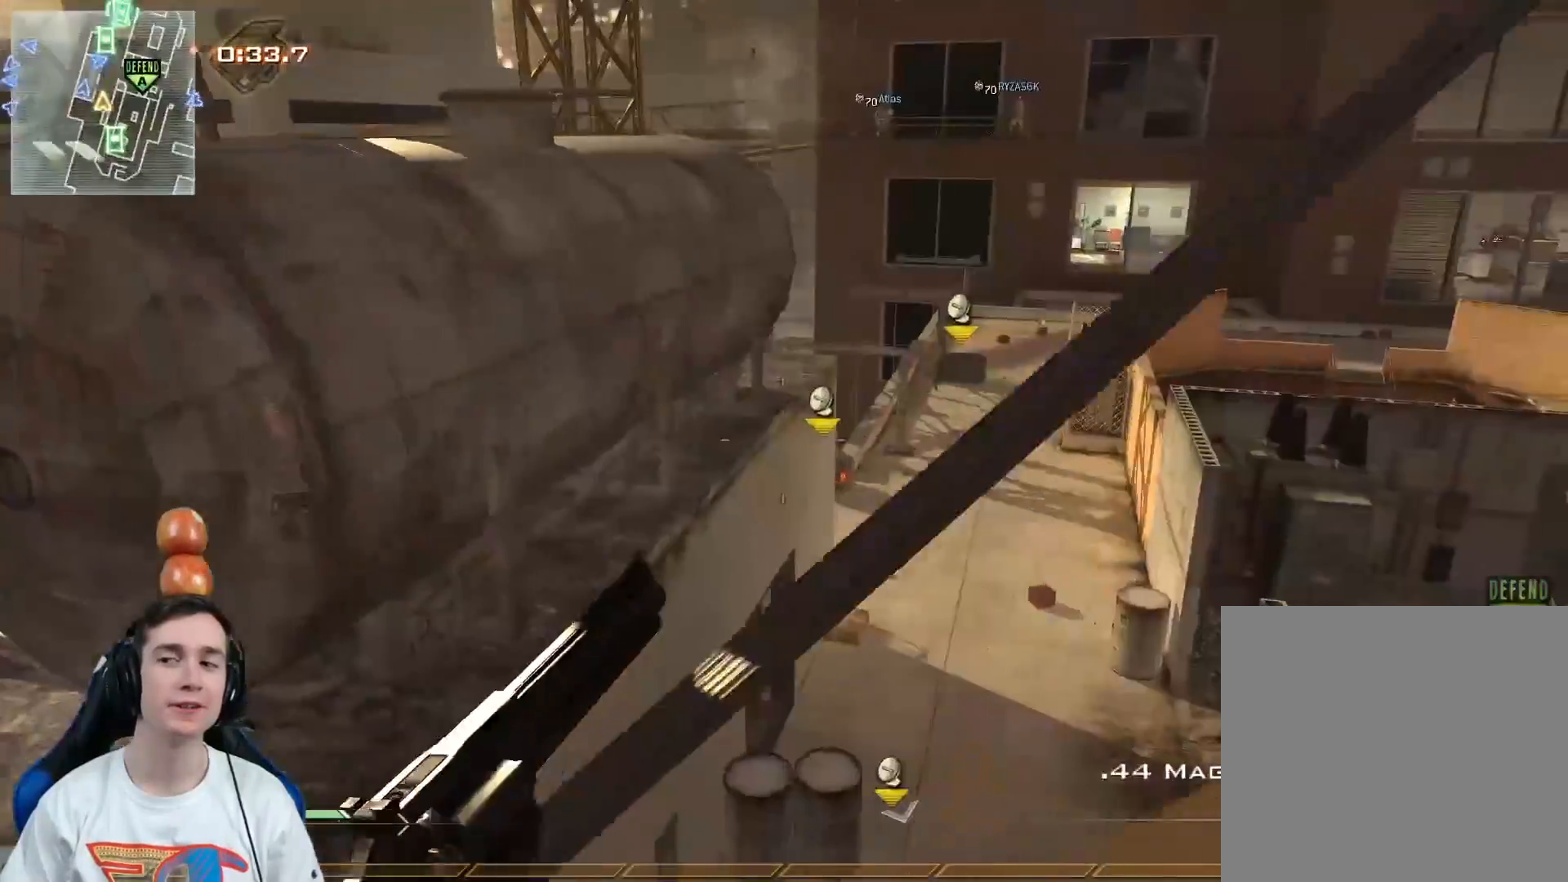
Gameplay with a controller (Xbox layout); each line is a JSON object with the inputs held at the frame after it. "events" lists button and stick changes between this image and that frame as [ms after this image, input, new state], when the widget could be followed in between.
{"buttons": [], "left_stick": "up-right", "right_stick": "center", "events": [[33, "left_stick", "down"], [167, "right_stick", "left"], [234, "left_stick", "center"], [334, "right_stick", "center"], [400, "left_stick", "up-right"]]}
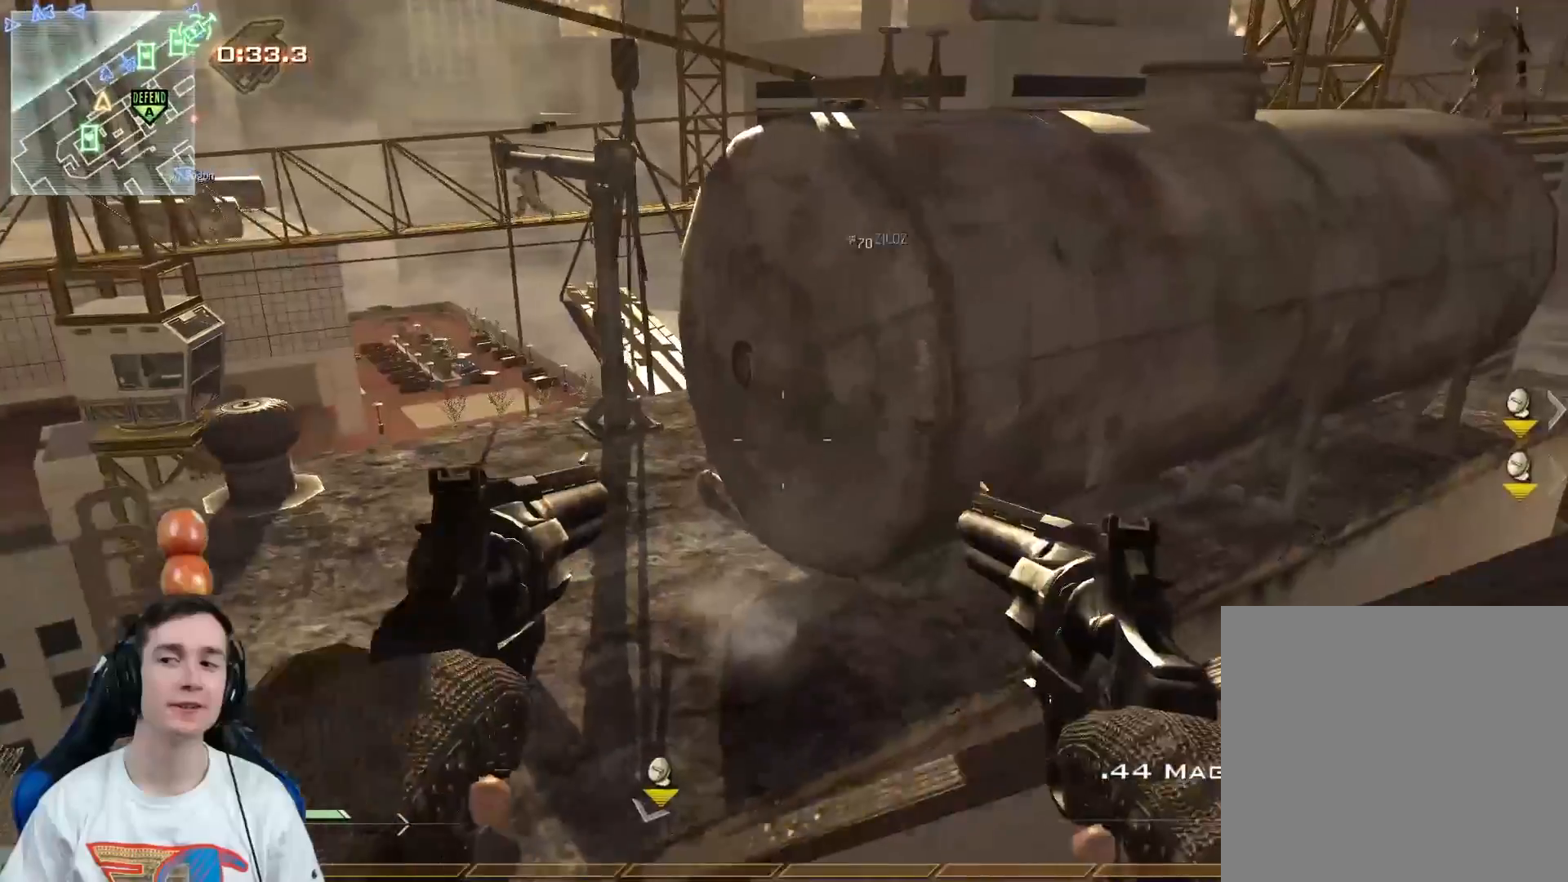
{"buttons": [], "left_stick": "up-right", "right_stick": "center", "events": [[50, "L3", "down"], [166, "A", "down"], [183, "L3", "up"], [183, "left_stick", "up-left"], [333, "Y", "down"], [350, "A", "up"], [417, "Y", "up"], [467, "left_stick", "up-right"]]}
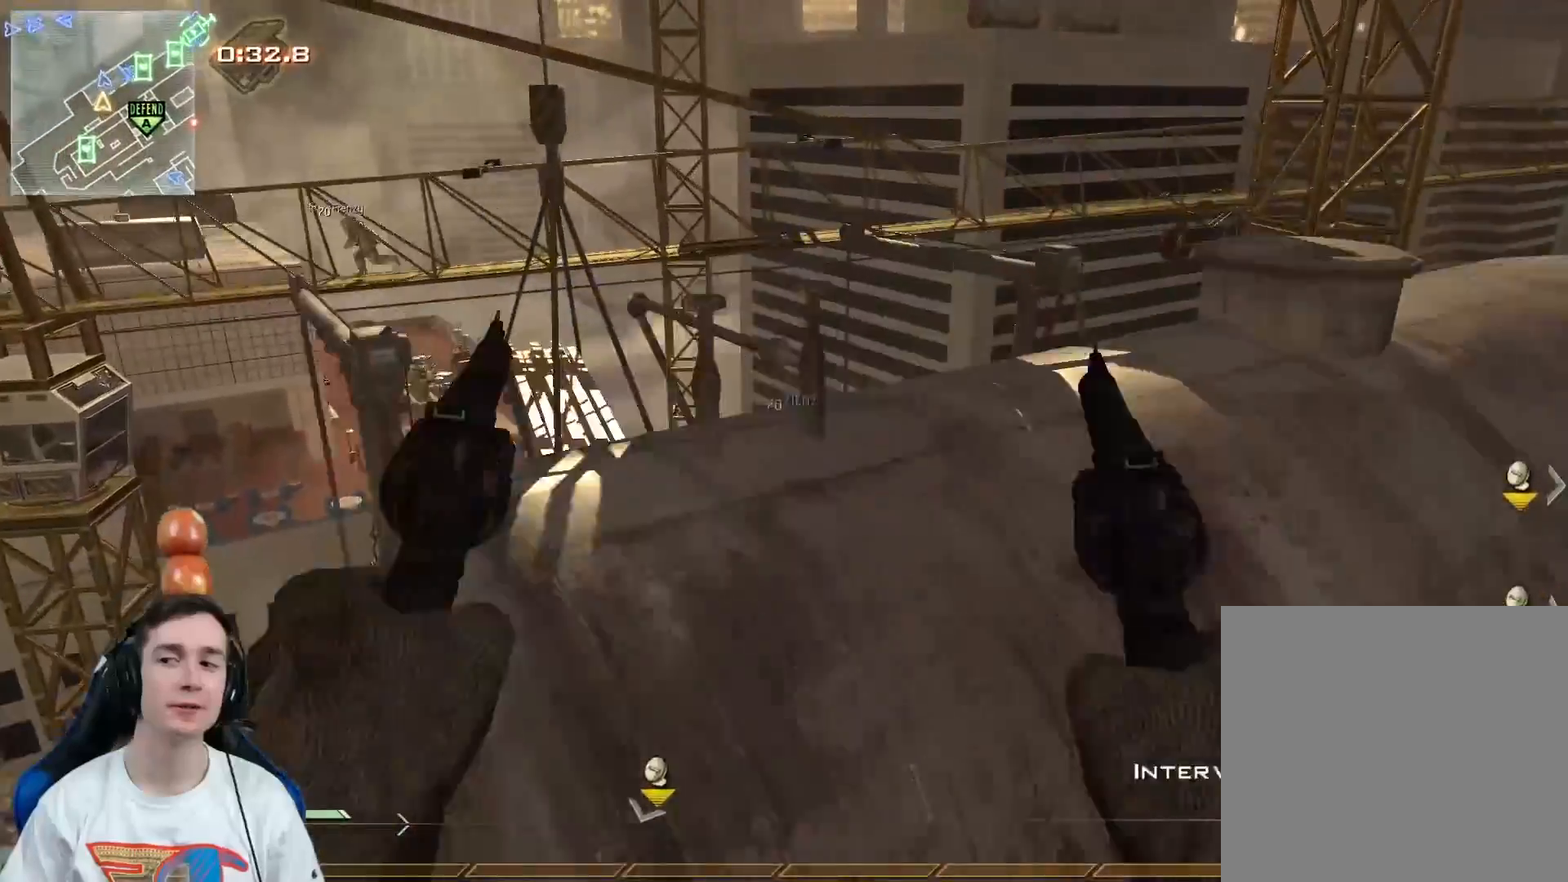
{"buttons": [], "left_stick": "center", "right_stick": "center", "events": [[50, "Y", "down"], [117, "Y", "up"], [117, "right_stick", "right"], [151, "left_stick", "up"], [217, "L3", "down"], [267, "Y", "down"], [267, "right_stick", "center"], [334, "L3", "up"], [334, "Y", "up"], [367, "left_stick", "up-left"], [434, "Y", "down"], [468, "left_stick", "center"], [501, "Y", "up"]]}
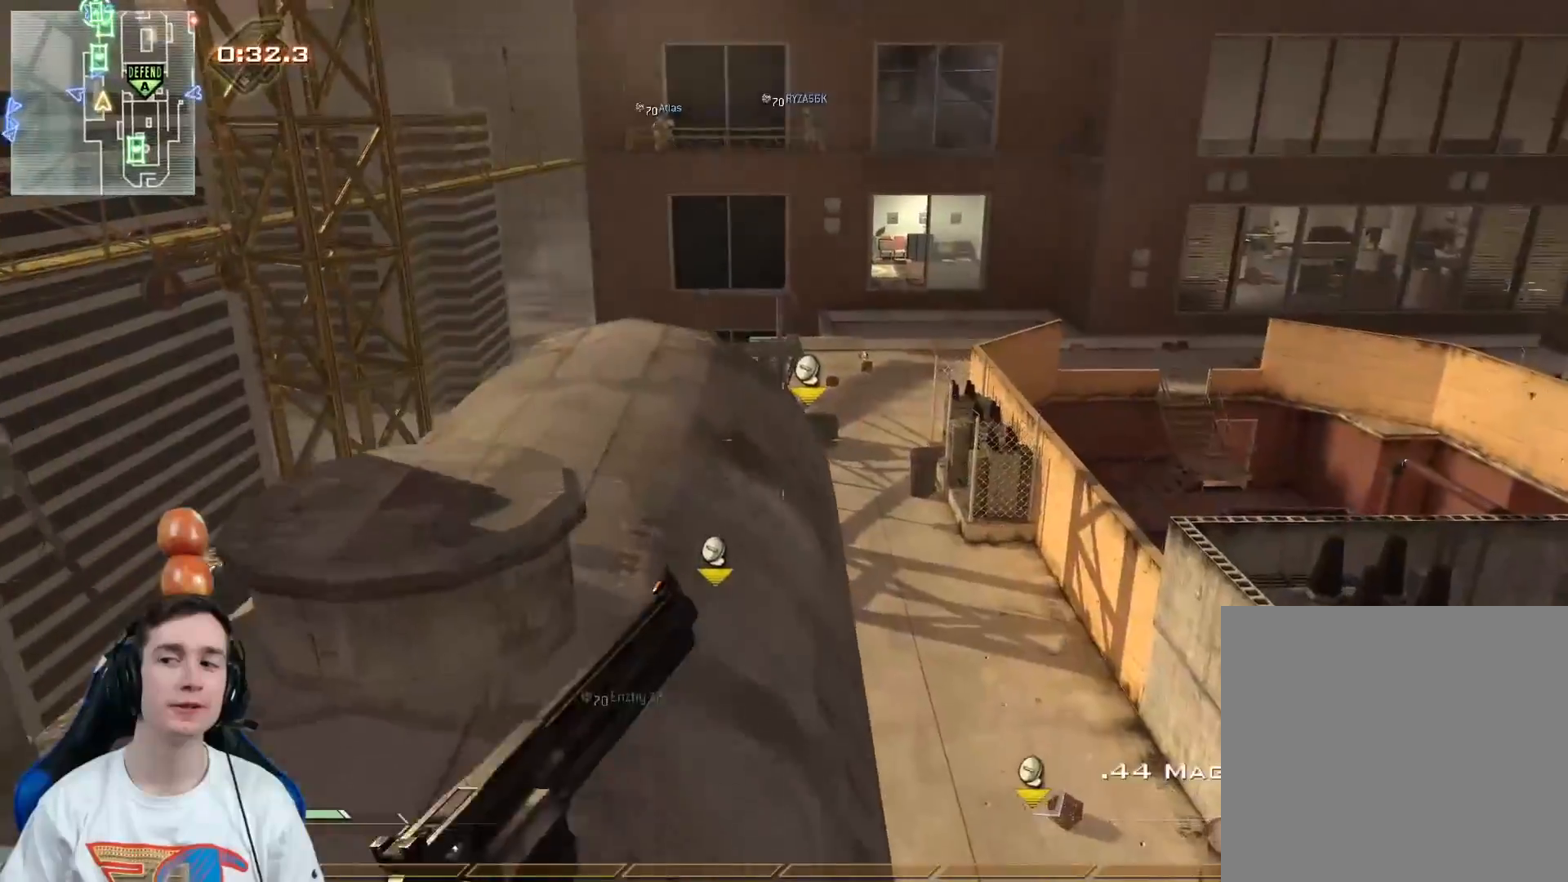
{"buttons": [], "left_stick": "center", "right_stick": "center", "events": [[117, "right_stick", "up-right"], [183, "Y", "down"], [183, "left_stick", "up"], [250, "Y", "up"], [300, "right_stick", "center"], [334, "Y", "down"], [367, "left_stick", "center"], [434, "Y", "up"]]}
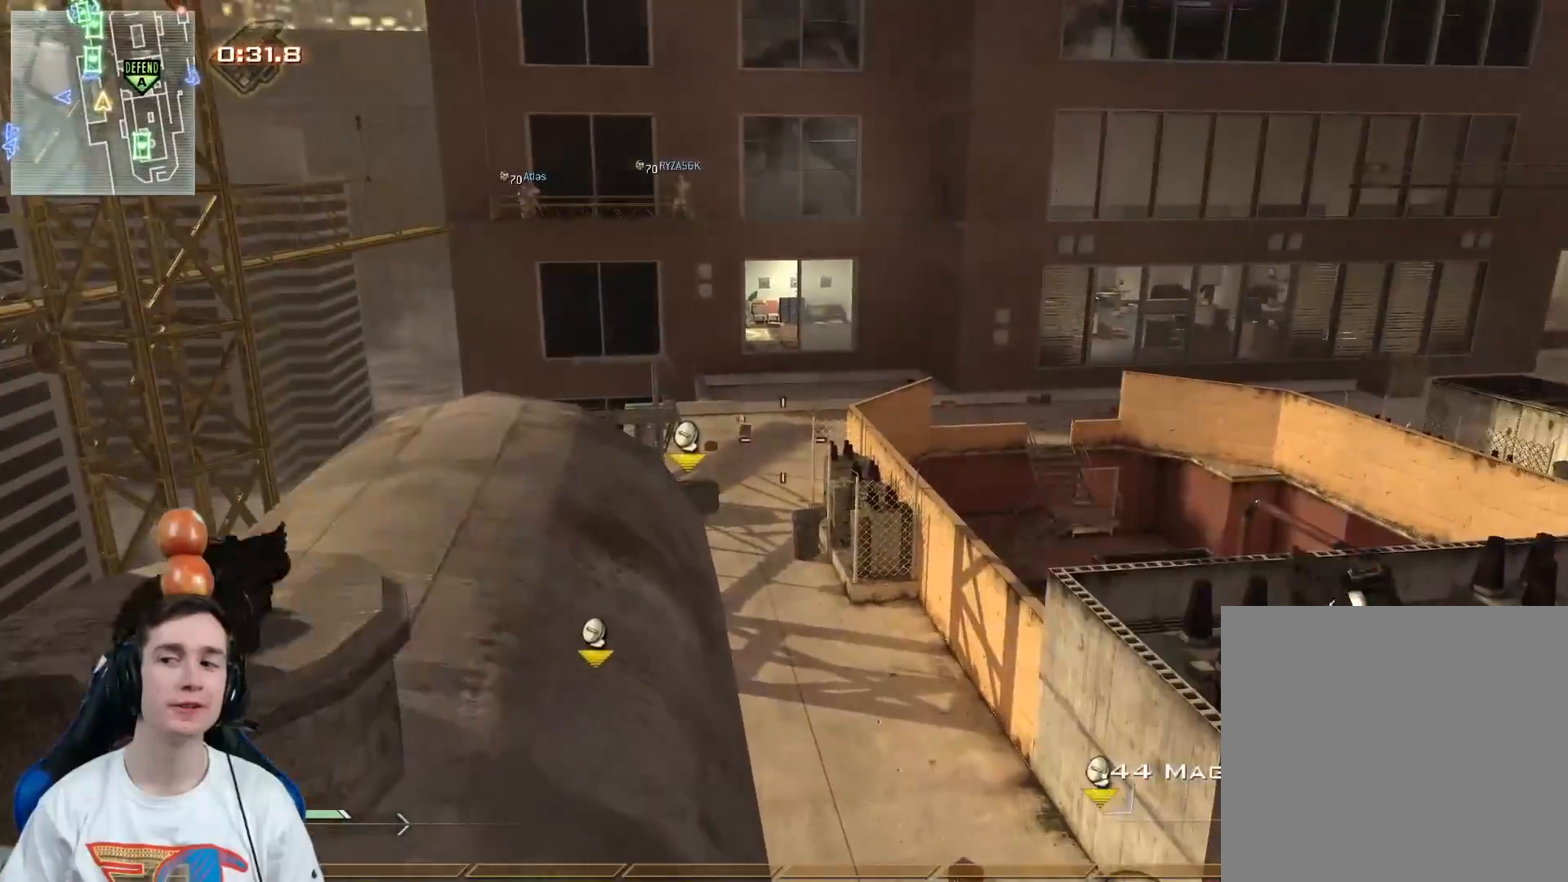
{"buttons": [], "left_stick": "center", "right_stick": "up", "events": [[100, "left_stick", "up"], [167, "Y", "down"], [217, "Y", "up"], [351, "Y", "down"], [351, "left_stick", "center"], [384, "Y", "up"], [417, "right_stick", "up"]]}
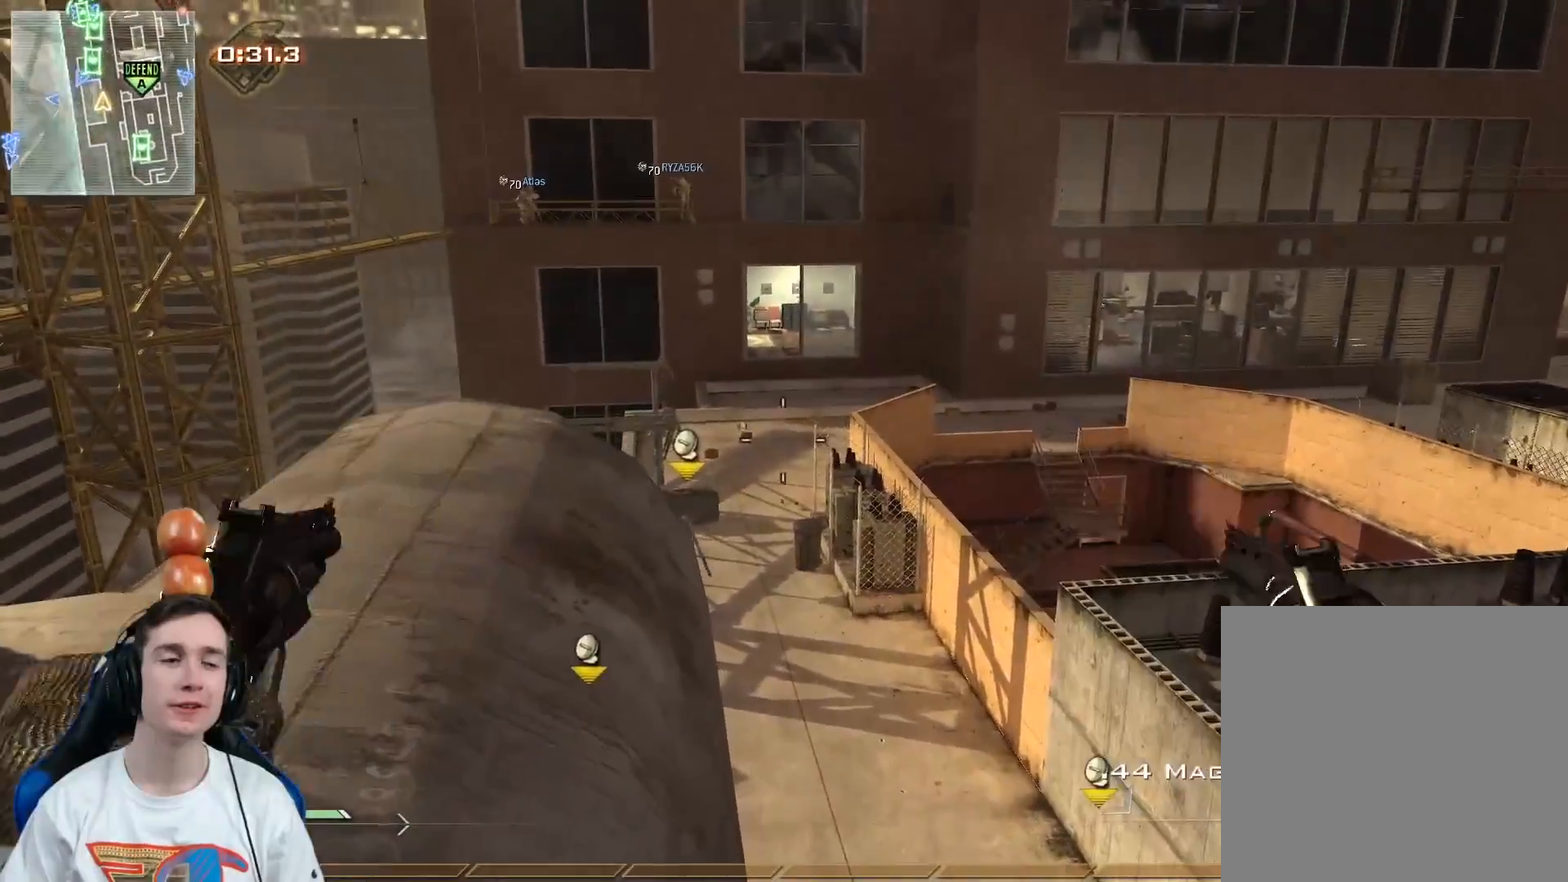
{"buttons": ["Y", "L3"], "left_stick": "up", "right_stick": "center", "events": [[133, "left_stick", "up"], [317, "X", "down"], [384, "L3", "down"], [417, "X", "up"], [450, "right_stick", "center"], [484, "Y", "down"]]}
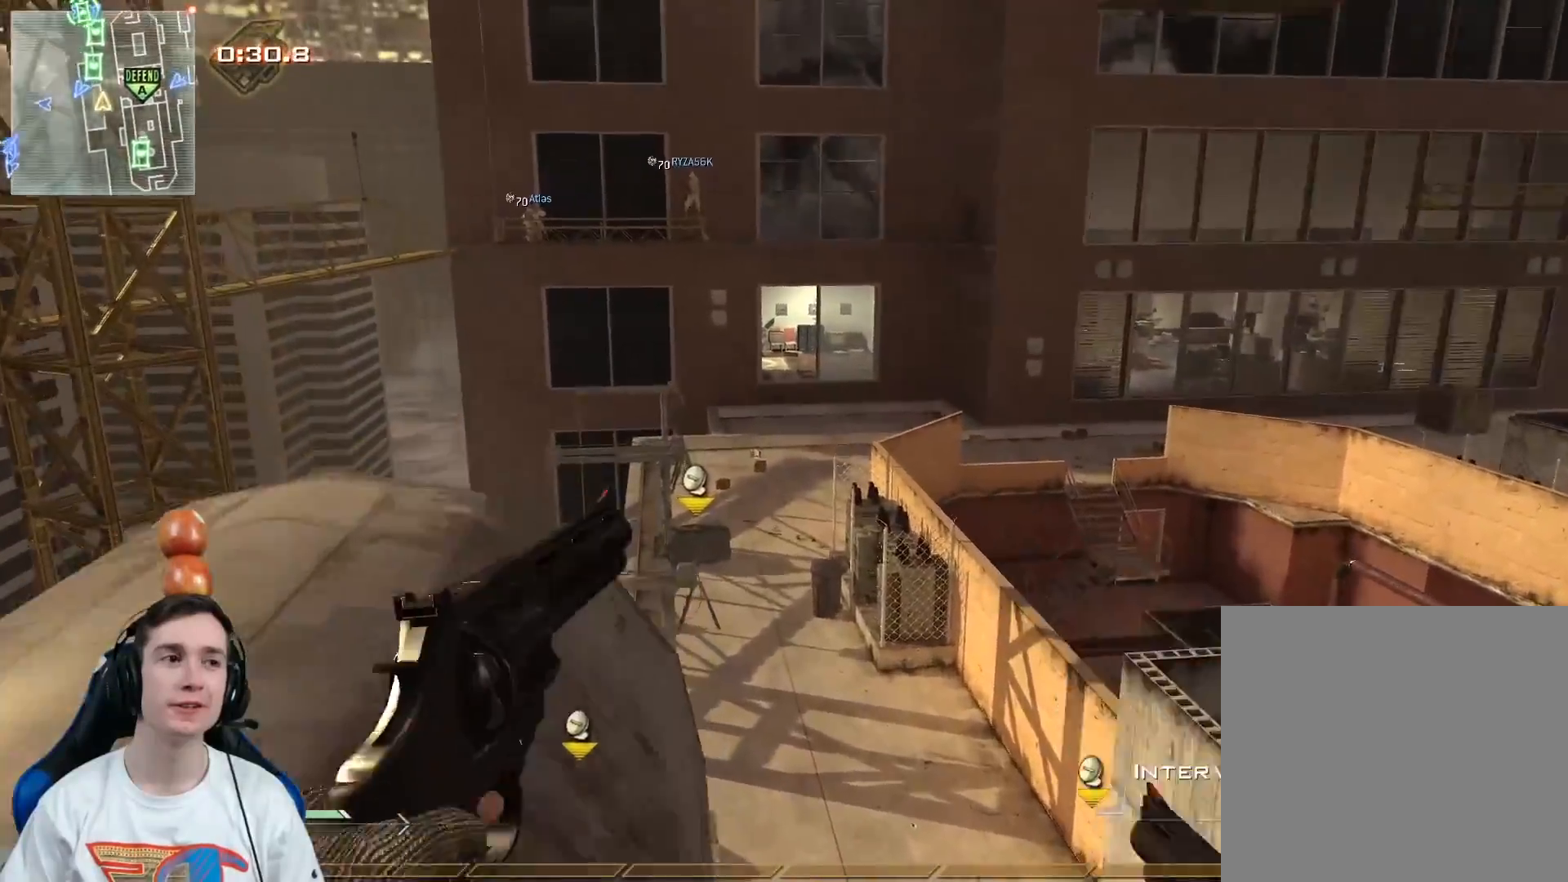
{"buttons": ["L3"], "left_stick": "up-left", "right_stick": "left", "events": [[67, "Y", "up"], [134, "right_stick", "left"], [234, "A", "down"], [334, "A", "up"], [401, "left_stick", "up-left"]]}
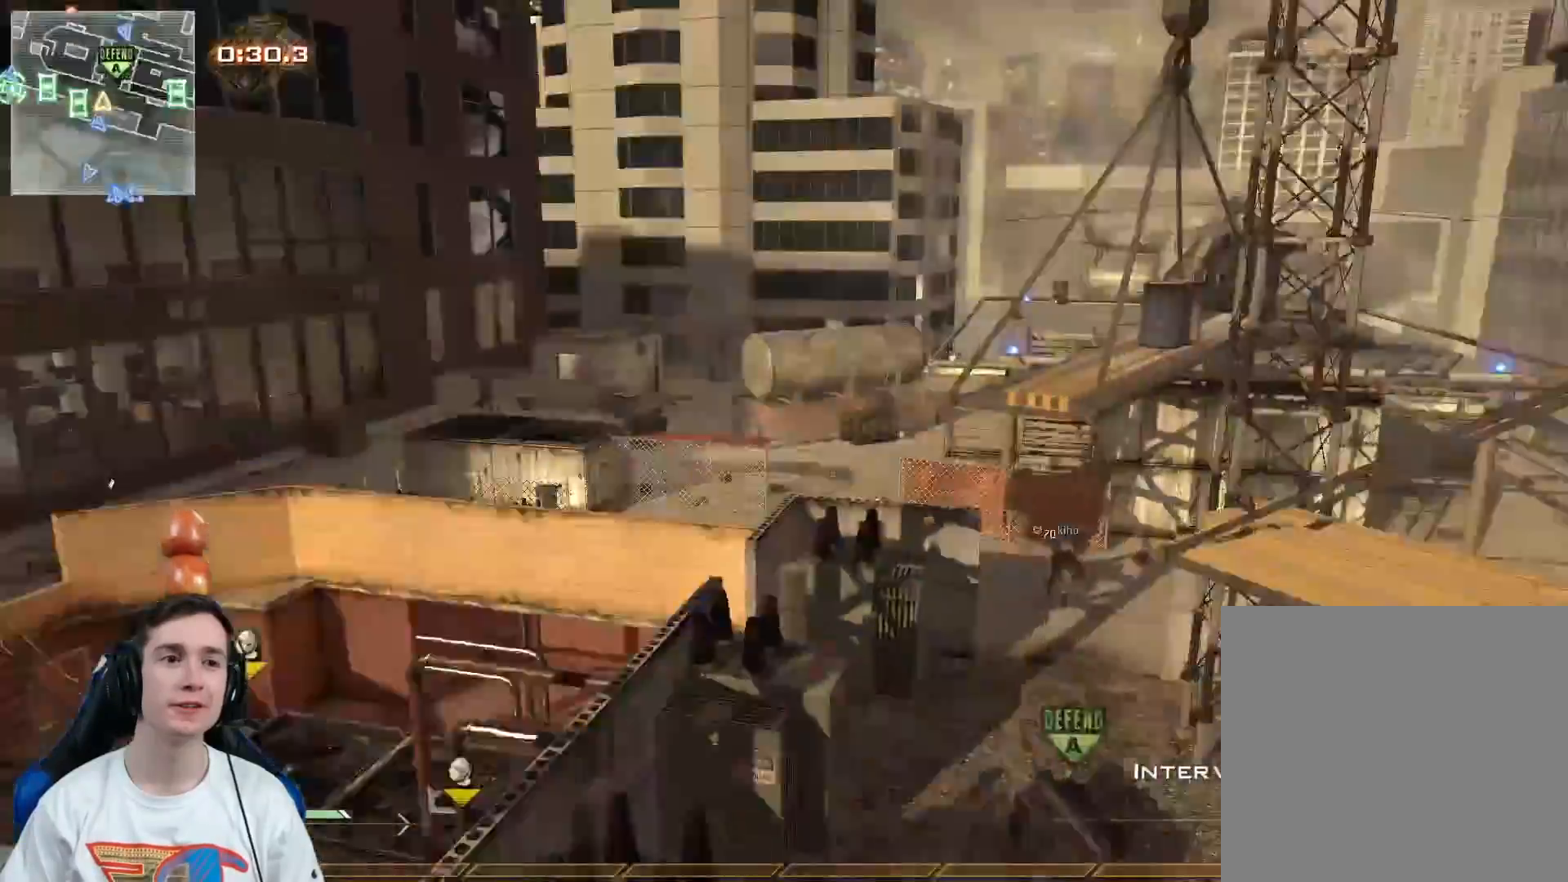
{"buttons": ["X", "R2"], "left_stick": "center", "right_stick": "center", "events": [[50, "L3", "up"], [50, "Y", "down"], [117, "Y", "up"], [133, "left_stick", "center"], [167, "Y", "down"], [233, "Y", "up"], [300, "left_stick", "up"], [367, "R2", "down"], [367, "right_stick", "center"], [400, "X", "down"], [484, "left_stick", "center"]]}
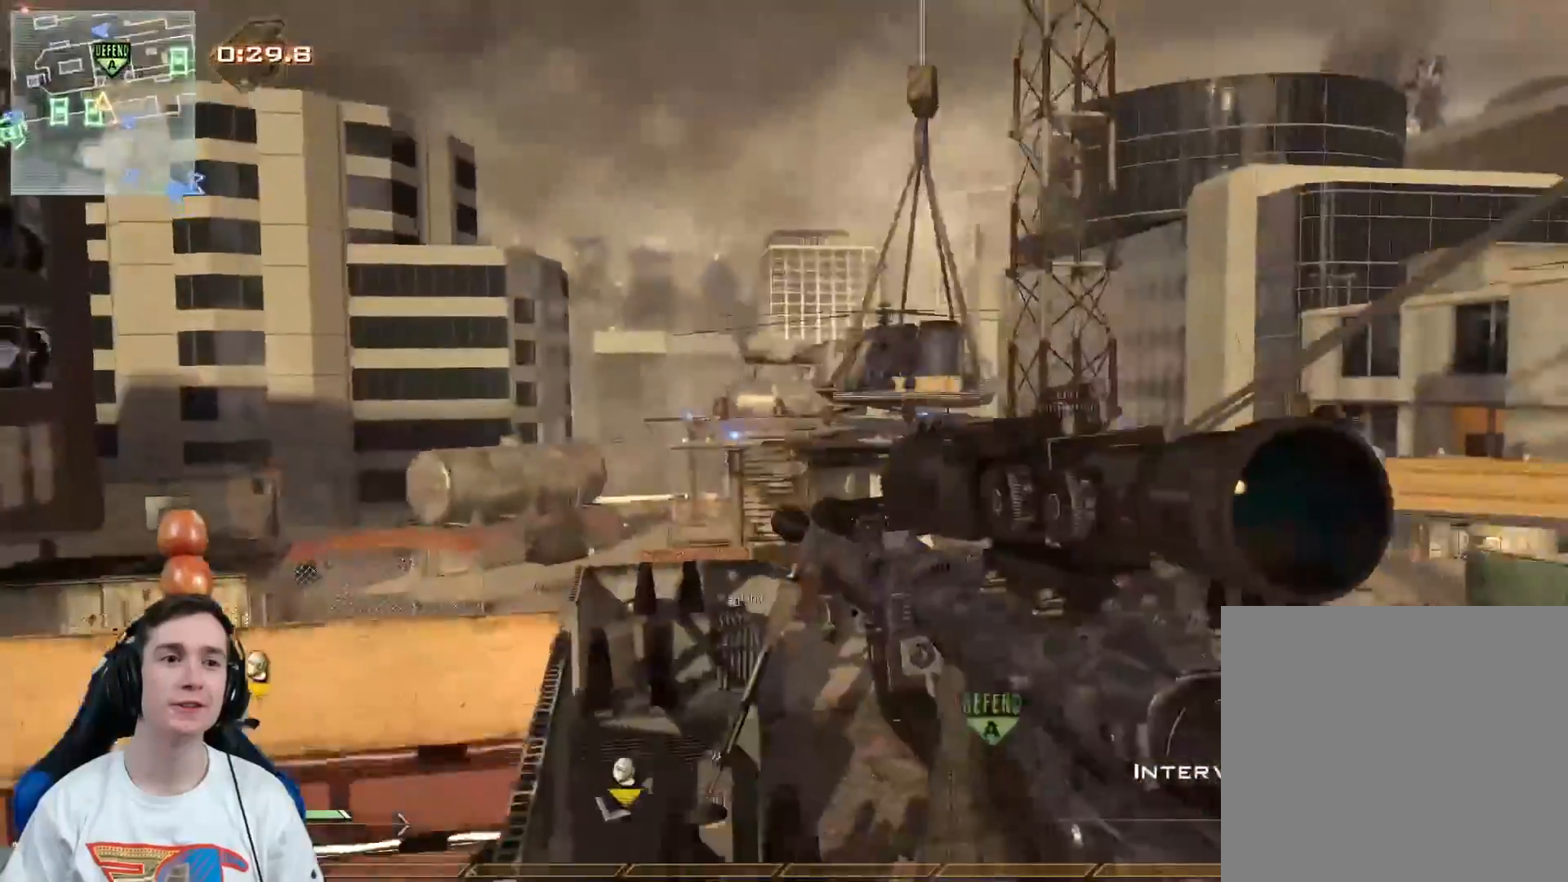
{"buttons": [], "left_stick": "up-right", "right_stick": "center", "events": [[17, "R2", "up"], [50, "X", "up"], [251, "left_stick", "up-right"]]}
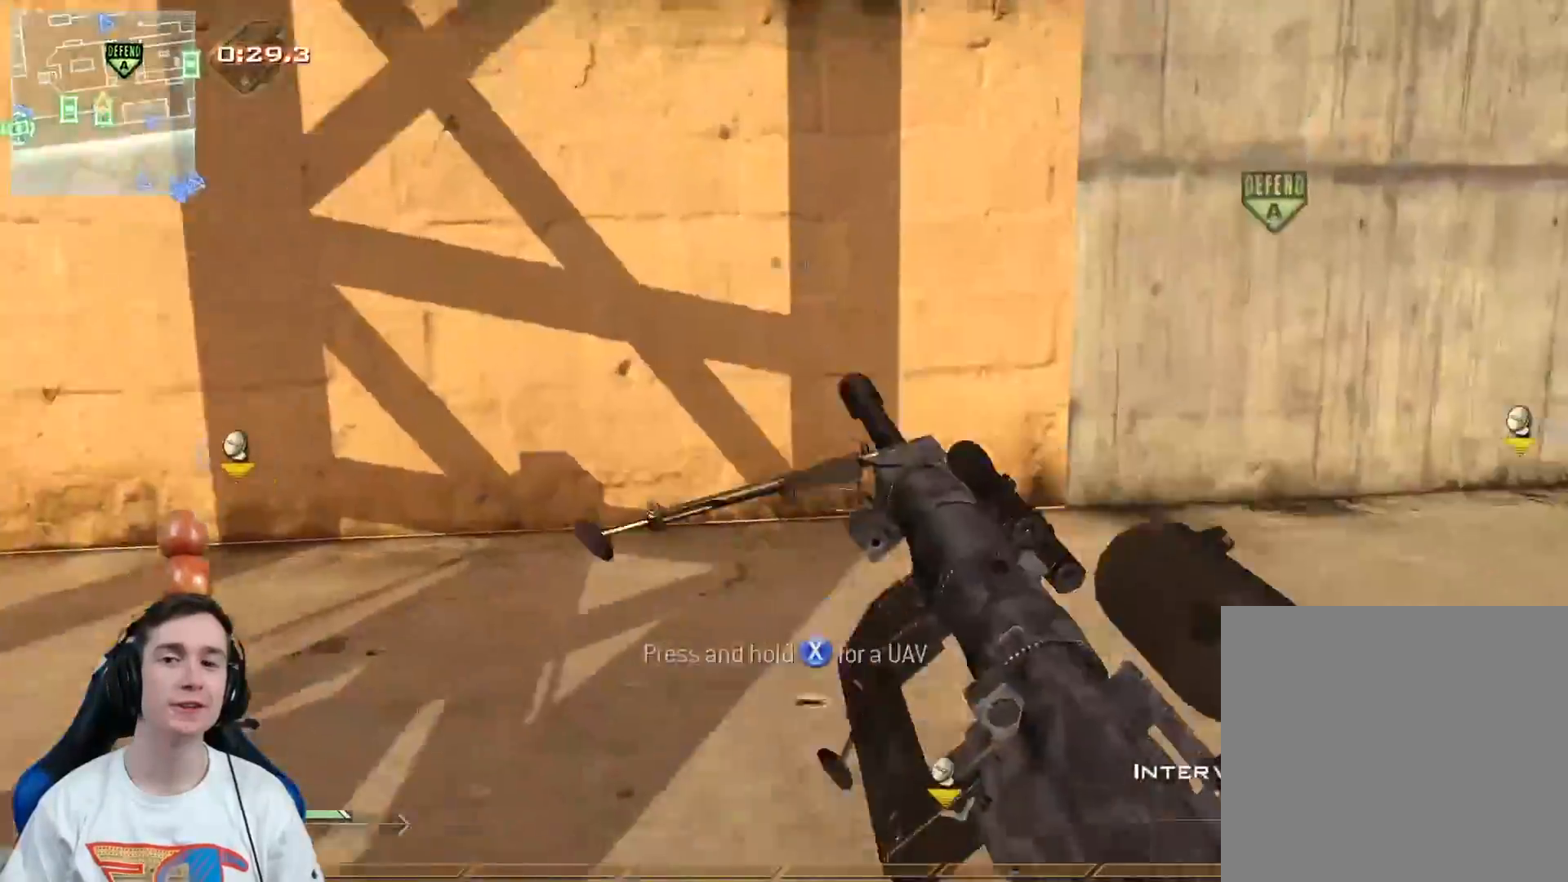
{"buttons": [], "left_stick": "up-right", "right_stick": "center", "events": [[33, "right_stick", "right"], [267, "right_stick", "center"]]}
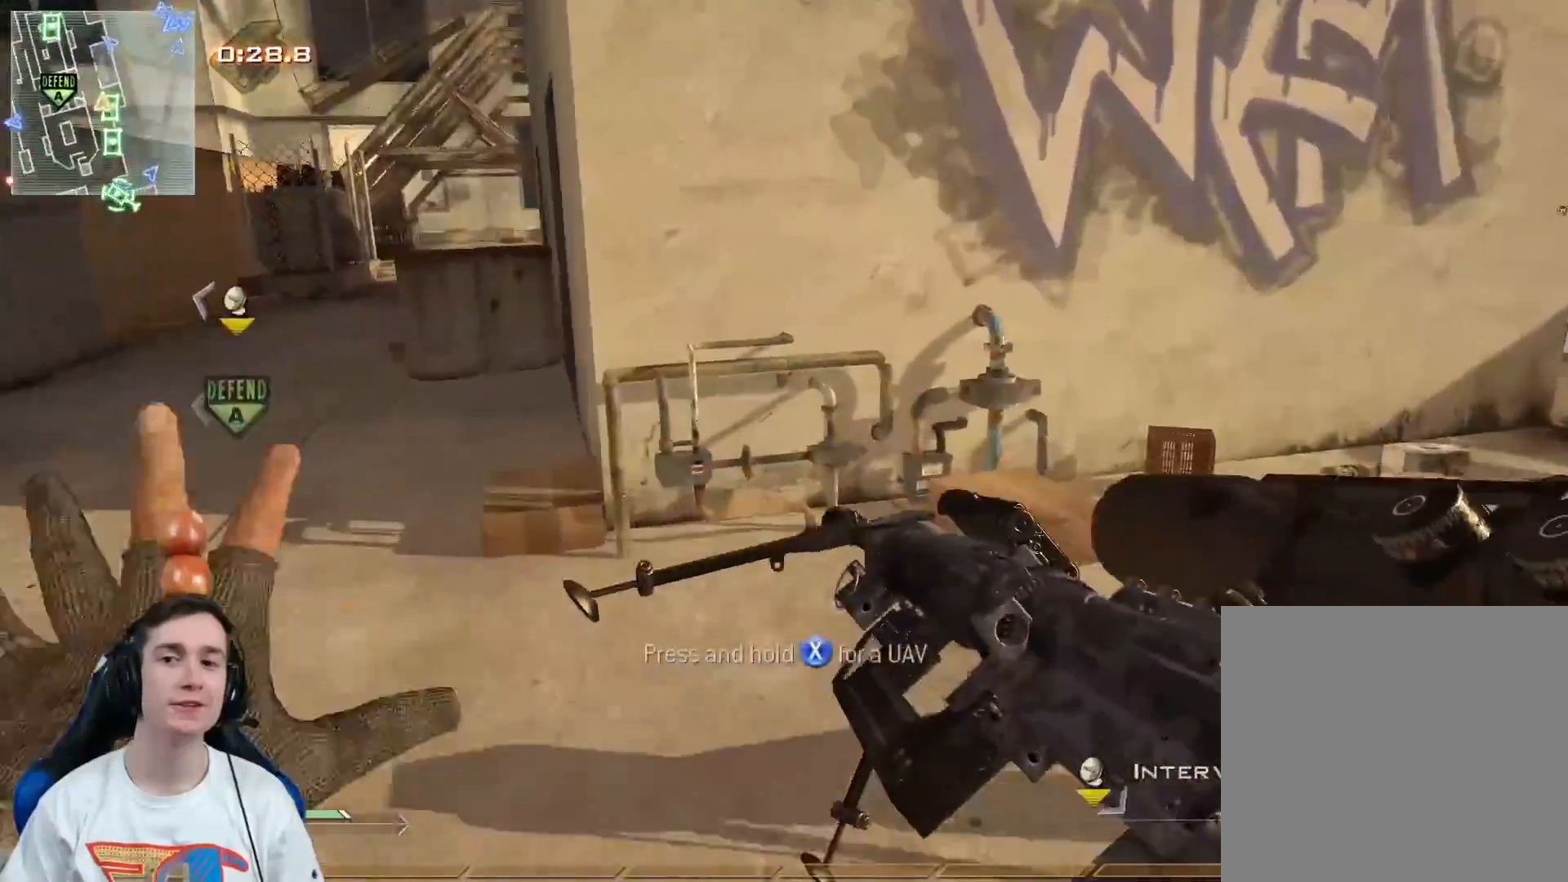
{"buttons": [], "left_stick": "up-right", "right_stick": "center", "events": [[151, "right_stick", "right"], [284, "right_stick", "center"]]}
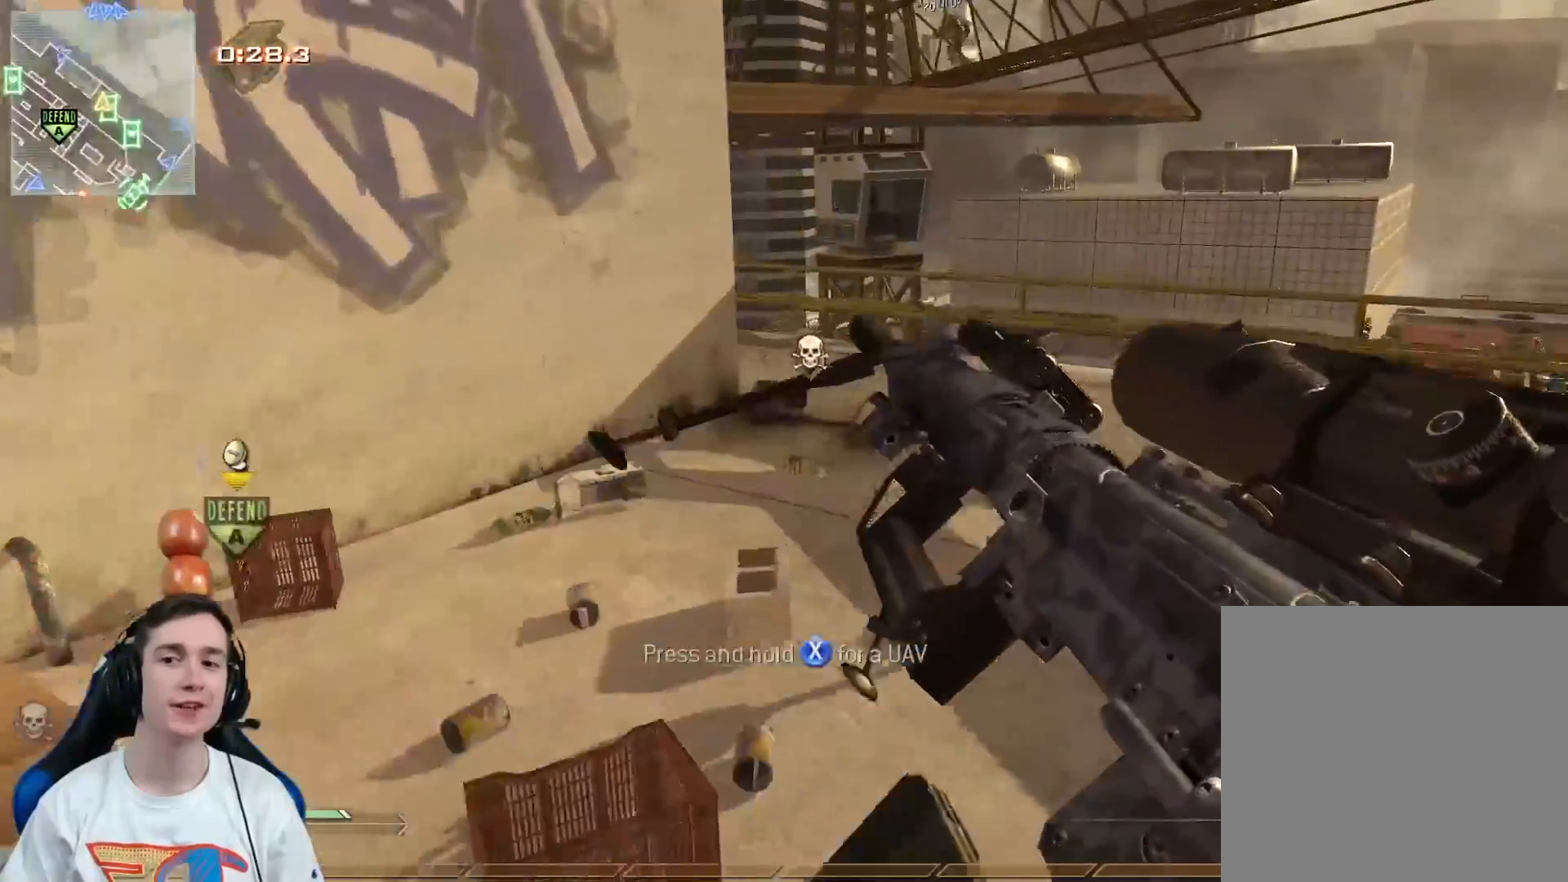
{"buttons": [], "left_stick": "up", "right_stick": "center", "events": [[183, "left_stick", "up"]]}
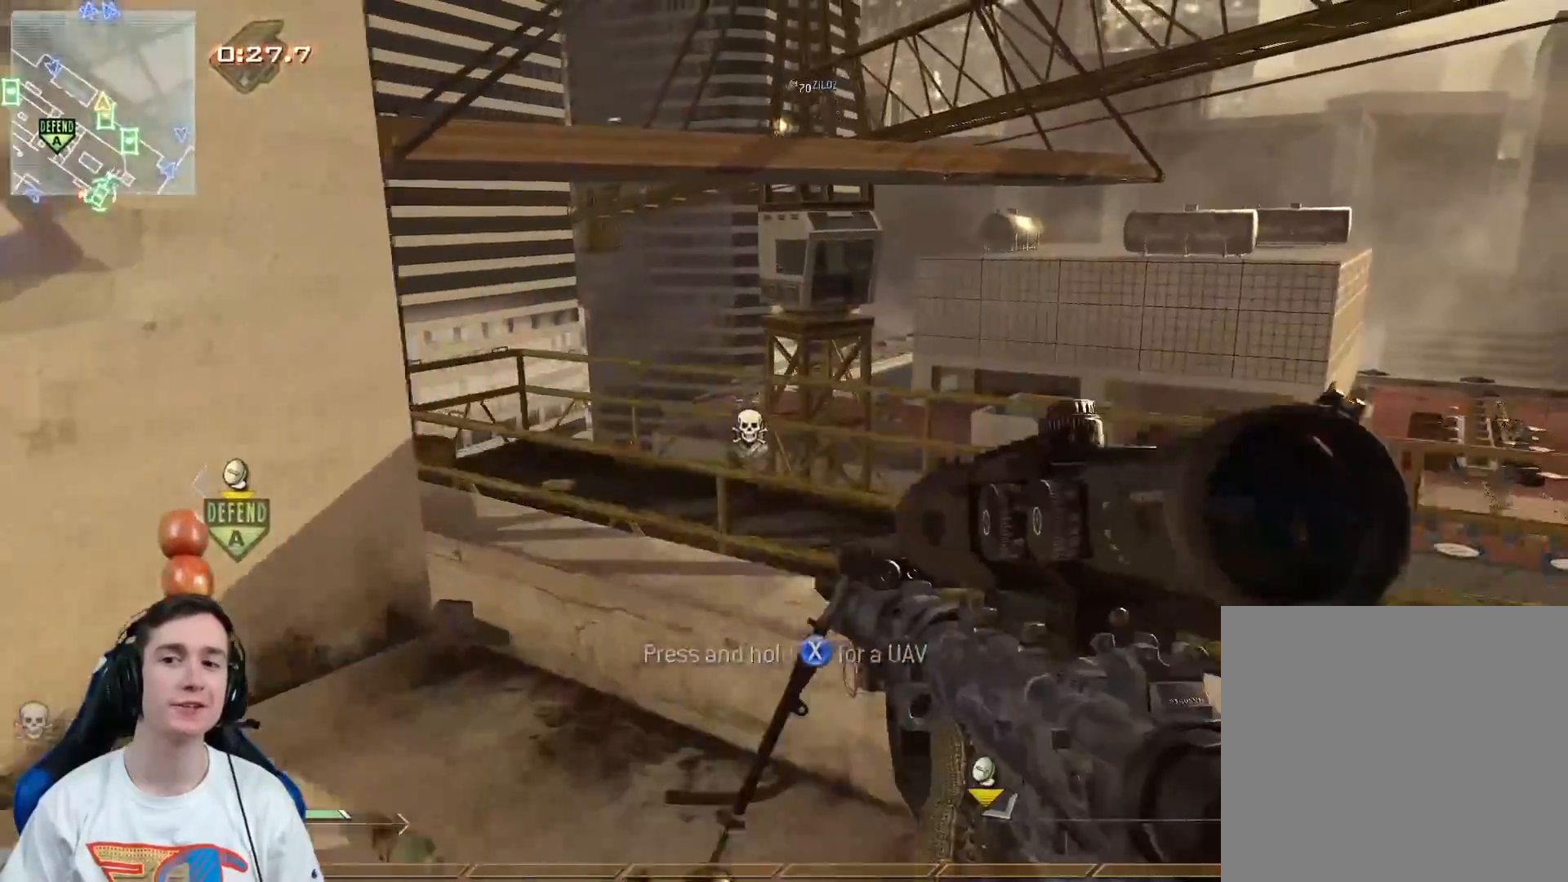
{"buttons": [], "left_stick": "up", "right_stick": "center", "events": []}
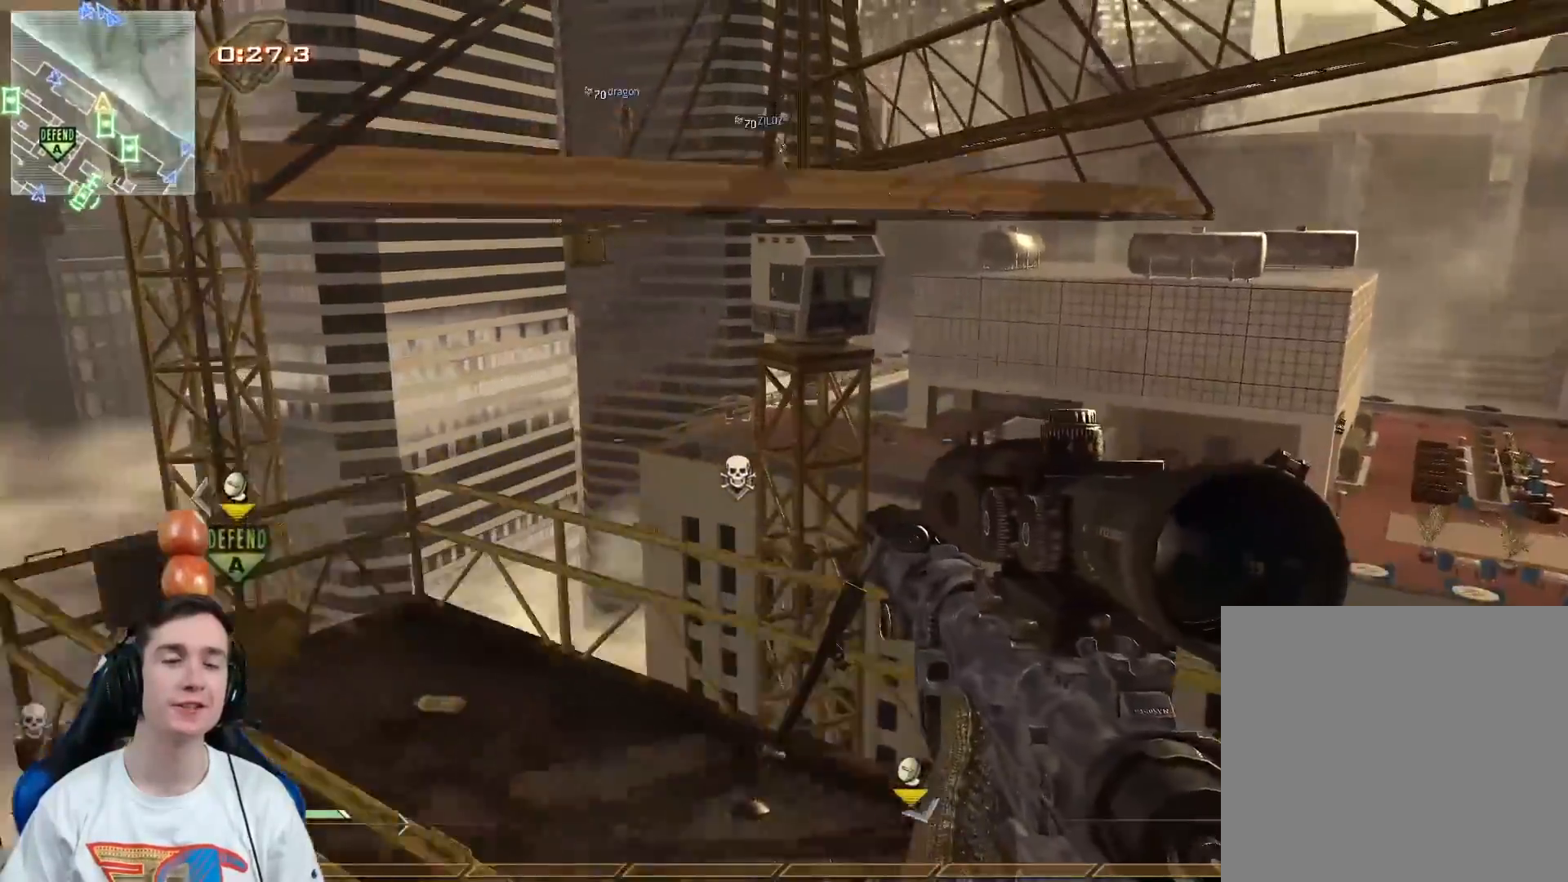
{"buttons": ["L3"], "left_stick": "up", "right_stick": "center", "events": [[33, "right_stick", "left"], [150, "right_stick", "center"], [217, "L3", "down"], [250, "Y", "down"], [284, "Y", "up"]]}
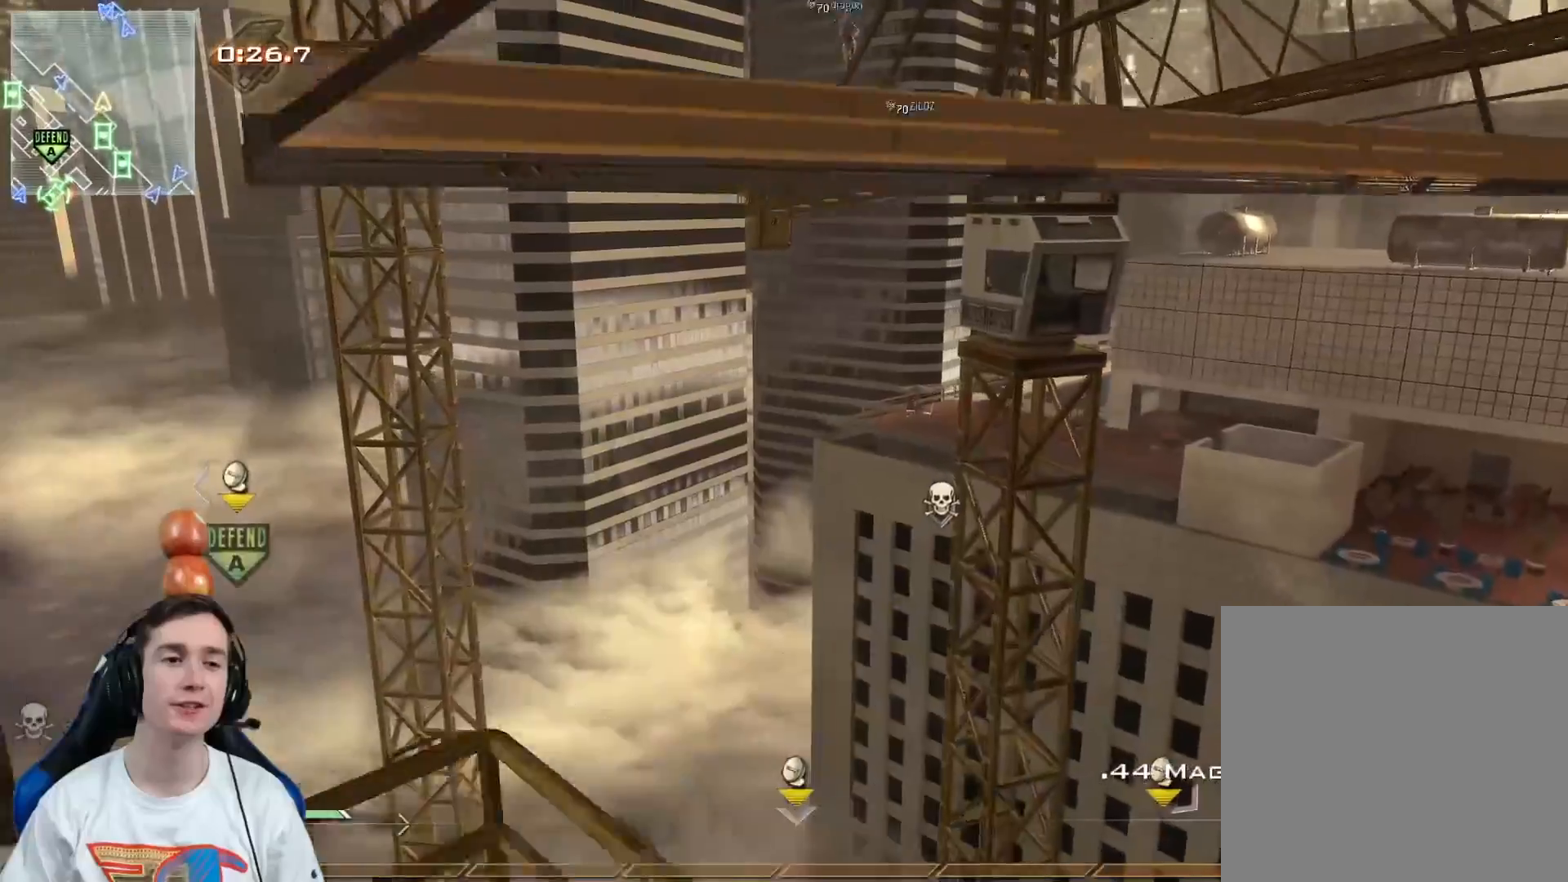
{"buttons": ["A"], "left_stick": "center", "right_stick": "center", "events": [[34, "L3", "up"], [417, "A", "down"], [451, "left_stick", "center"]]}
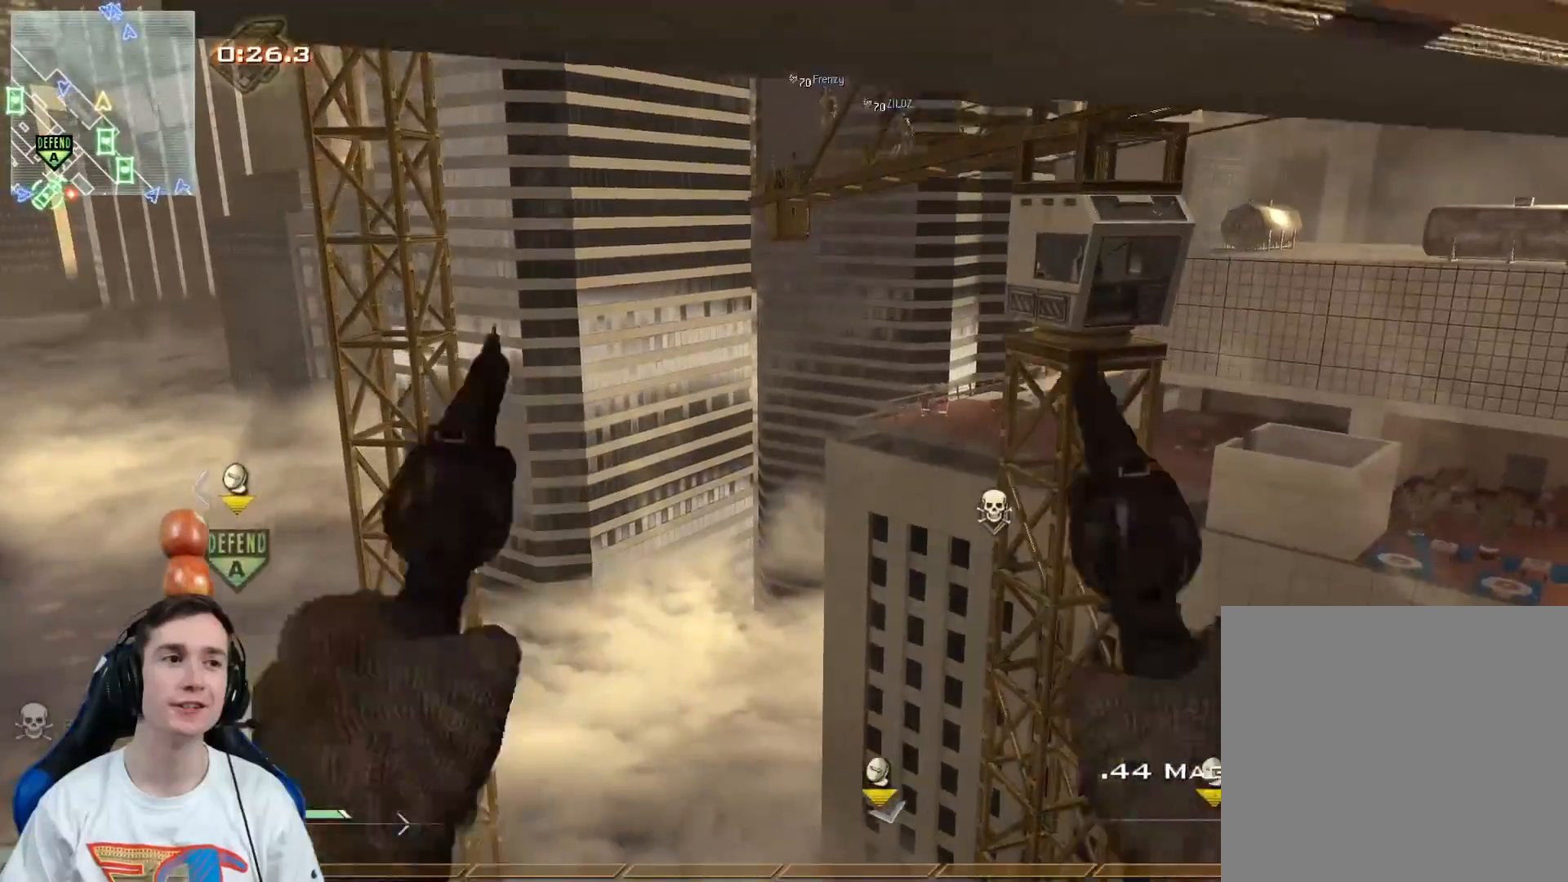
{"buttons": ["A"], "left_stick": "up-left", "right_stick": "center", "events": [[50, "A", "up"], [300, "left_stick", "up-left"], [450, "A", "down"]]}
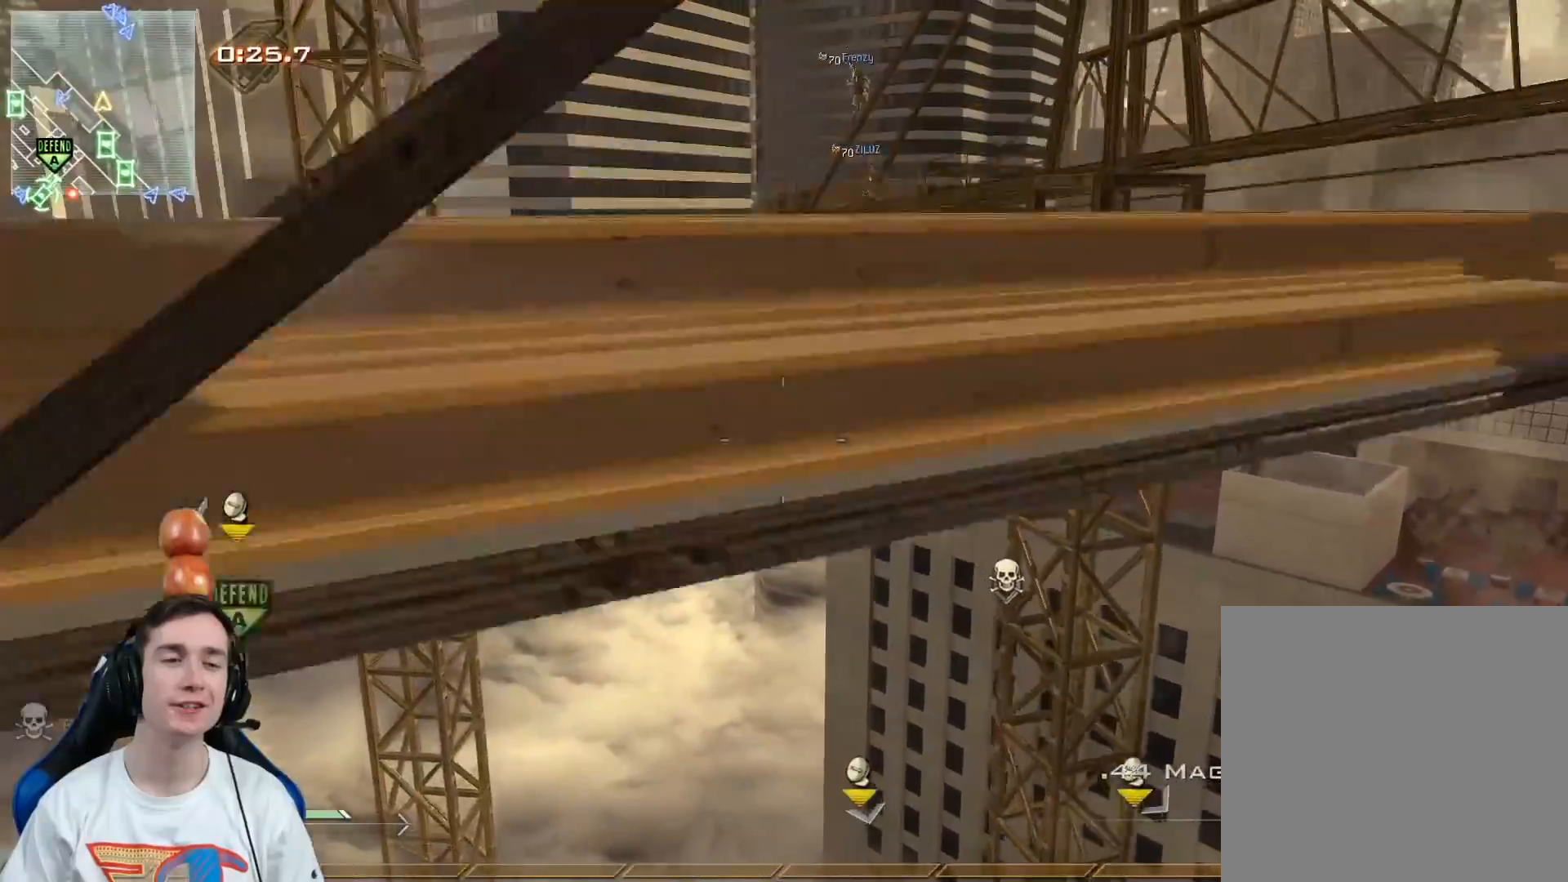
{"buttons": [], "left_stick": "up-left", "right_stick": "right", "events": [[84, "A", "up"], [151, "A", "down"], [301, "A", "up"], [468, "right_stick", "right"]]}
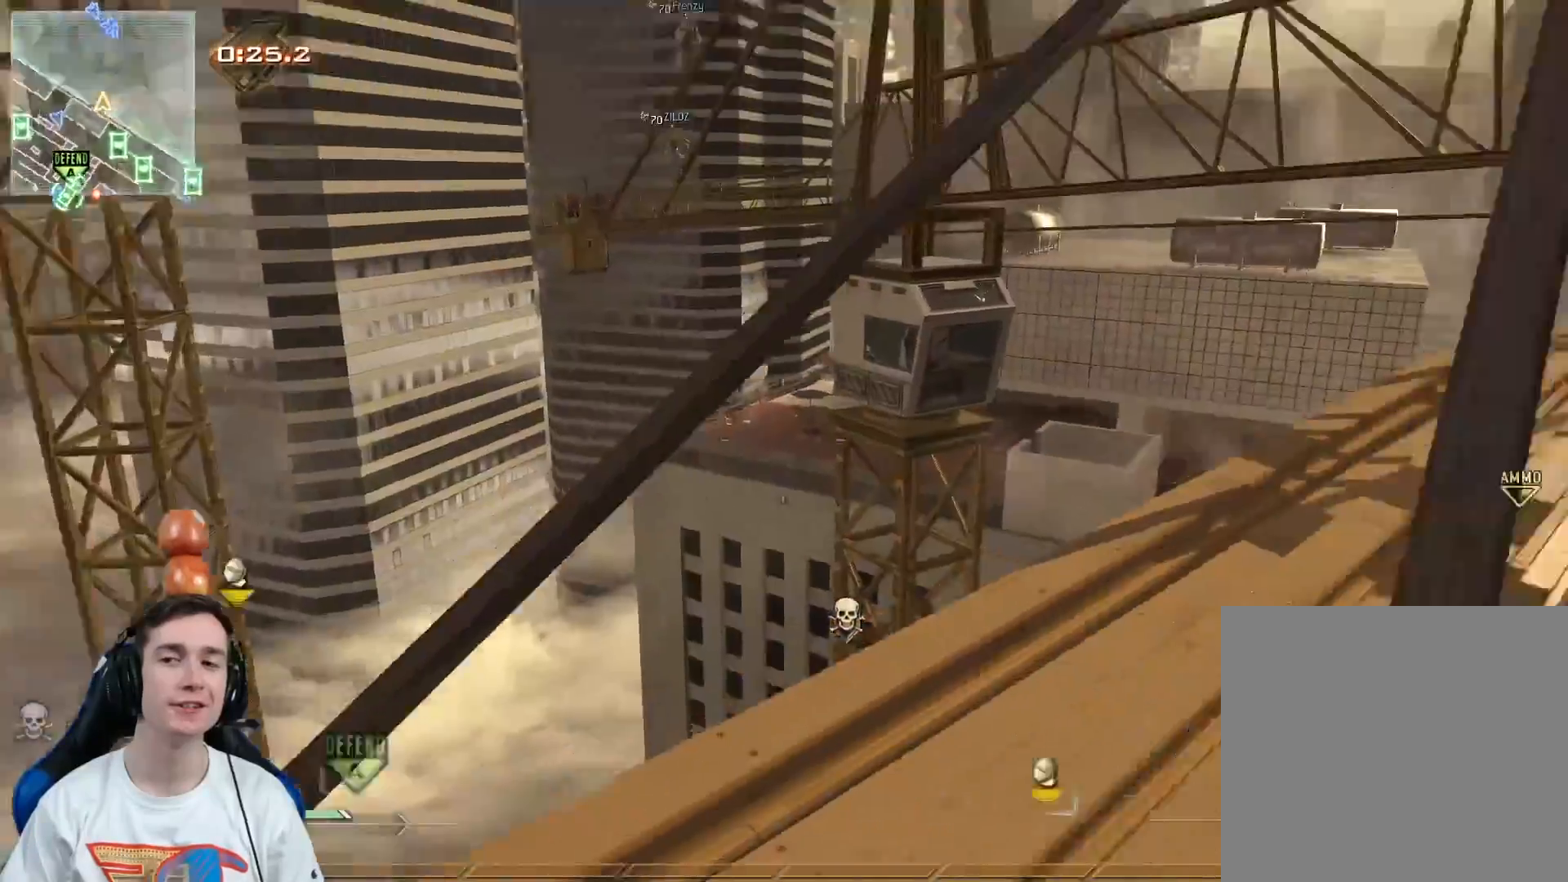
{"buttons": [], "left_stick": "up", "right_stick": "right", "events": [[83, "right_stick", "center"], [183, "left_stick", "up"], [334, "X", "down"], [334, "left_stick", "up-right"], [400, "X", "up"], [434, "right_stick", "right"], [500, "left_stick", "up"]]}
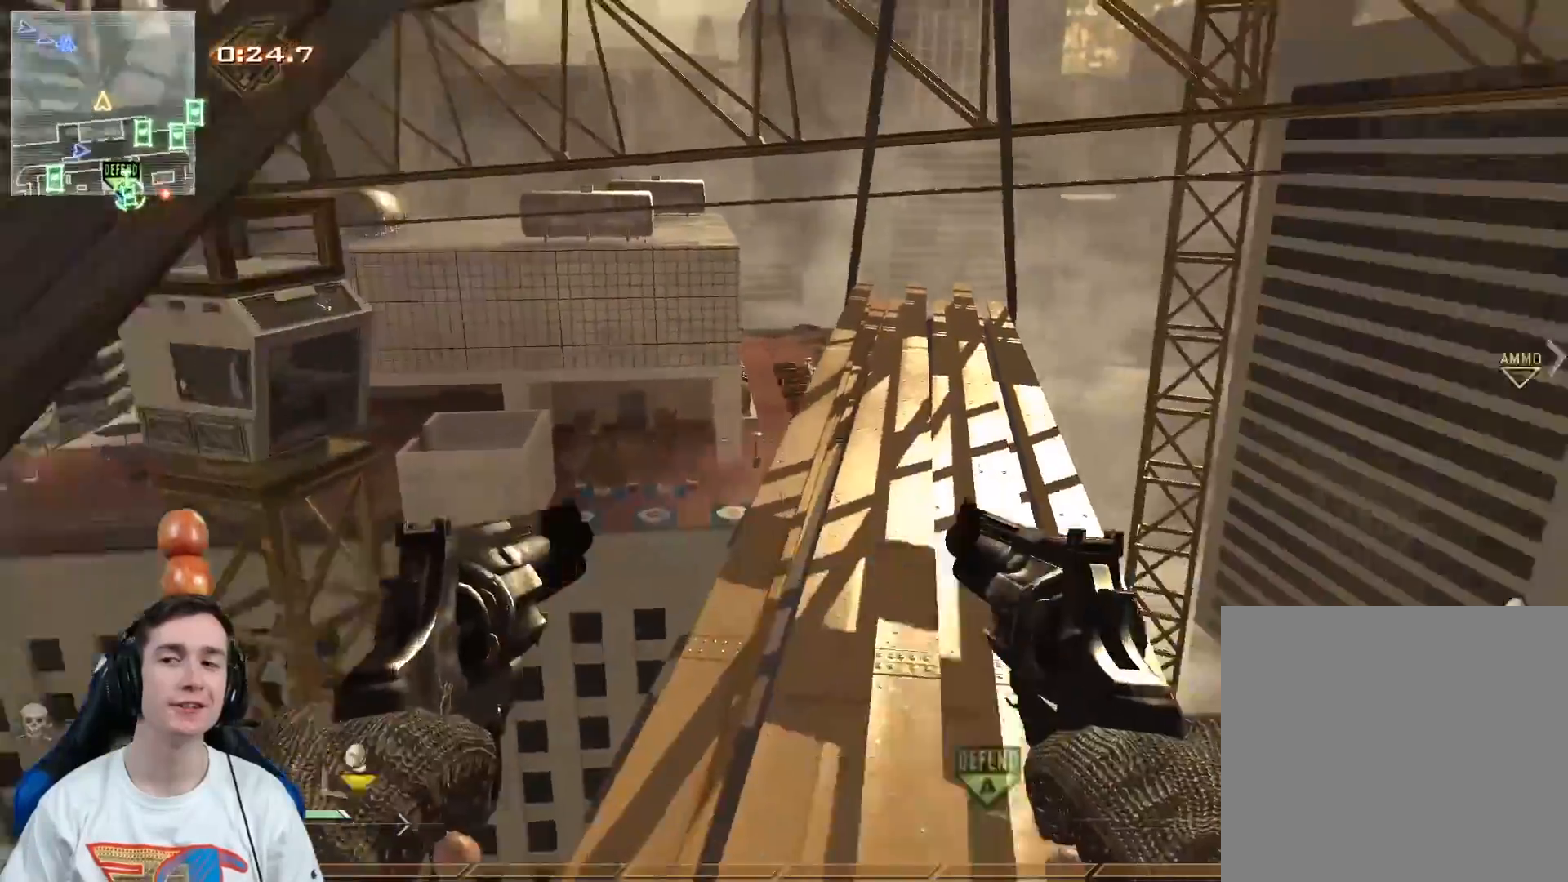
{"buttons": [], "left_stick": "up", "right_stick": "center", "events": [[117, "right_stick", "center"], [151, "Y", "down"], [217, "Y", "up"]]}
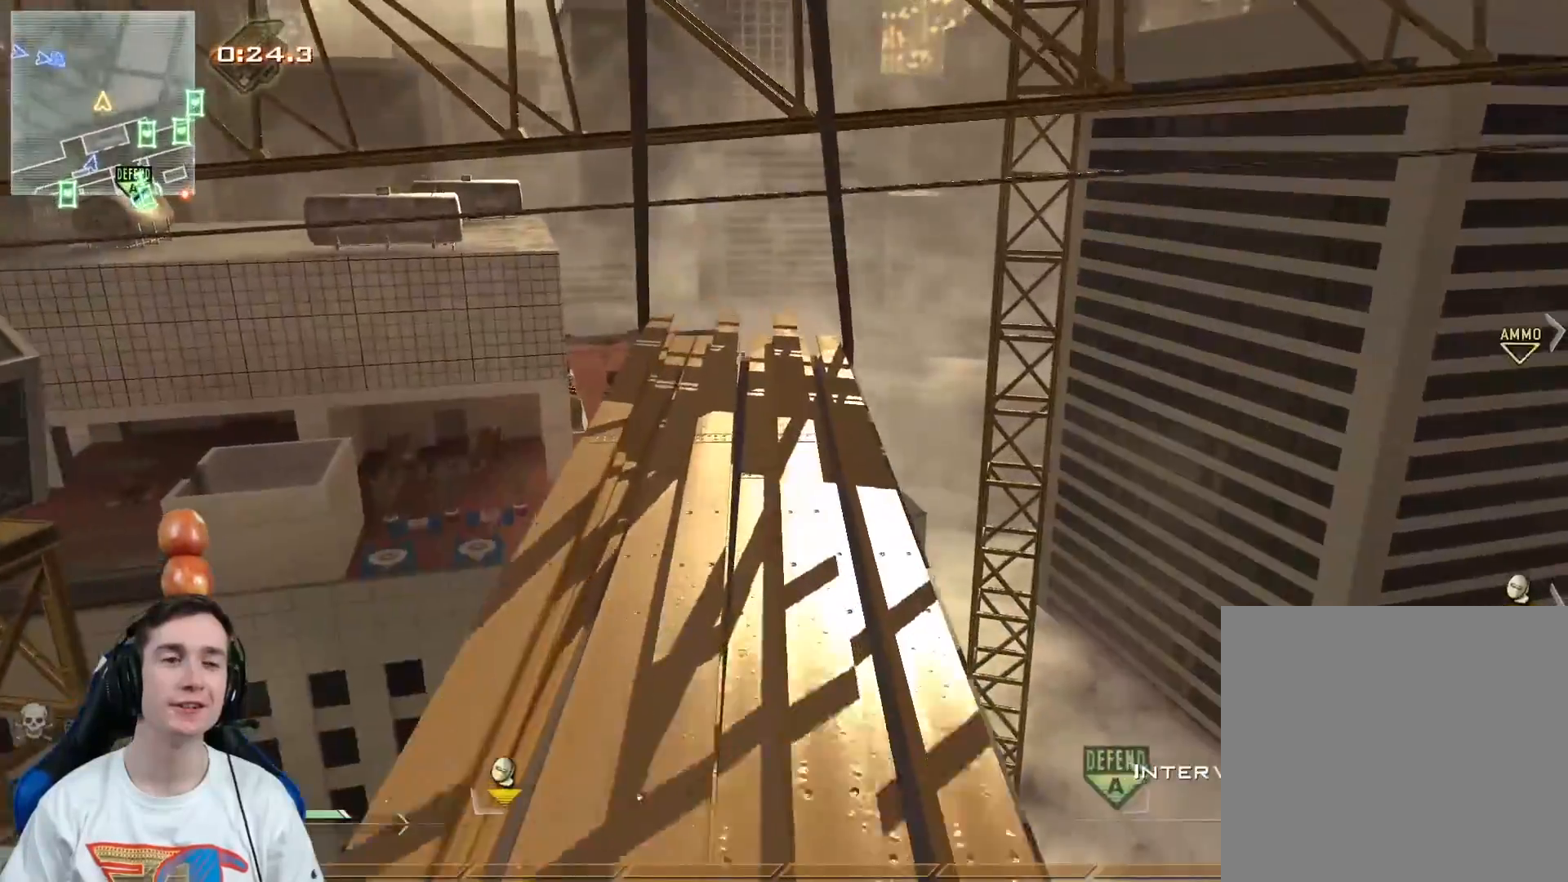
{"buttons": [], "left_stick": "up", "right_stick": "center", "events": [[67, "L3", "down"], [67, "Y", "down"], [100, "Y", "up"], [450, "L3", "up"]]}
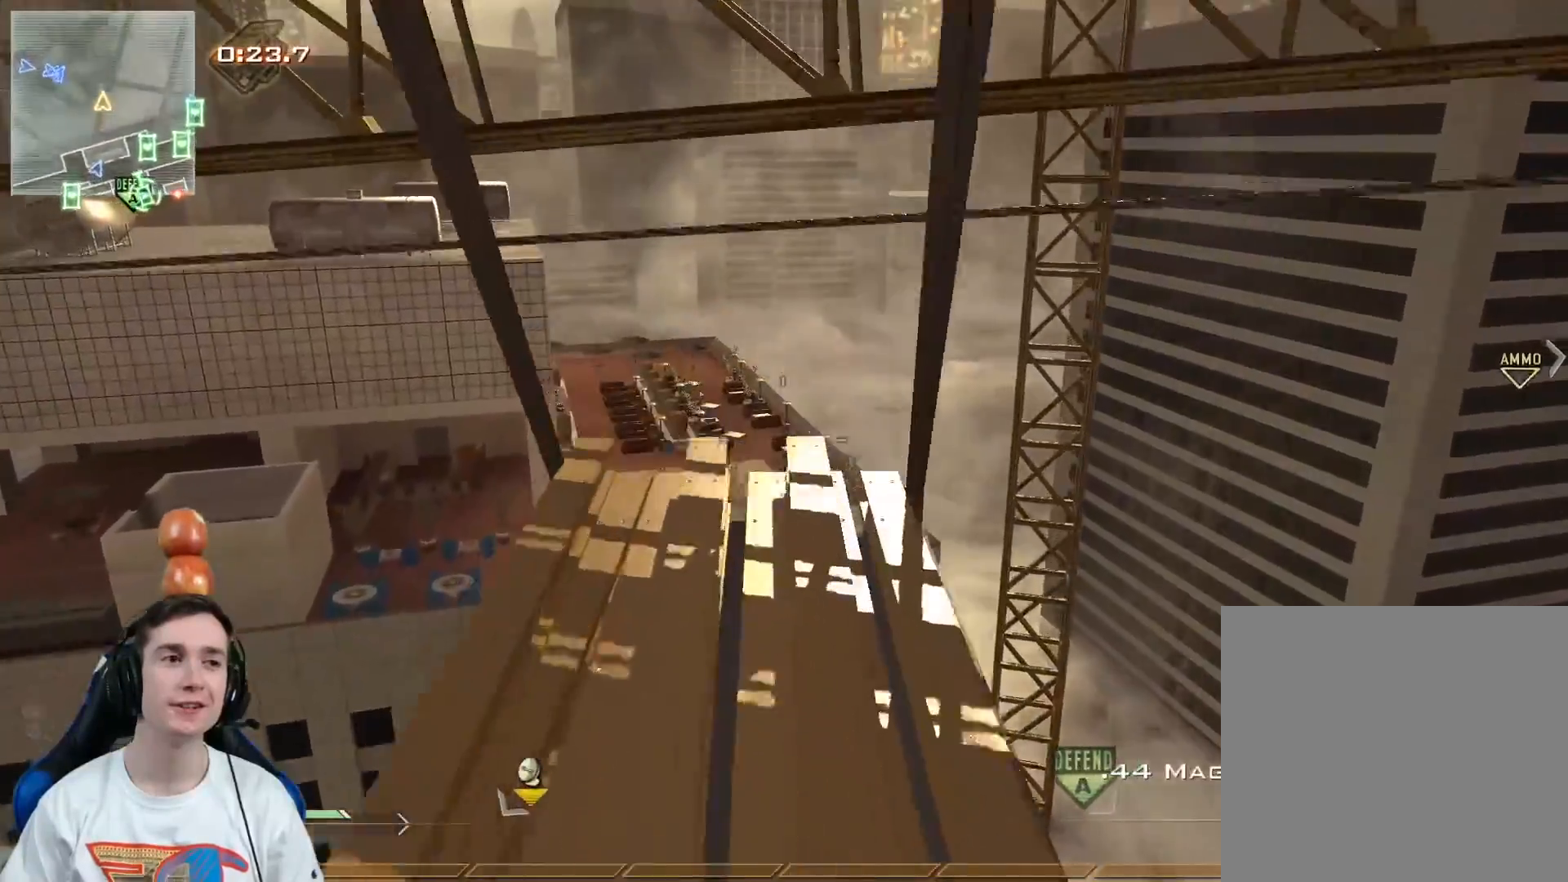
{"buttons": [], "left_stick": "up-left", "right_stick": "center", "events": [[67, "Y", "down"], [134, "Y", "up"], [317, "A", "down"], [451, "left_stick", "up-left"], [484, "A", "up"]]}
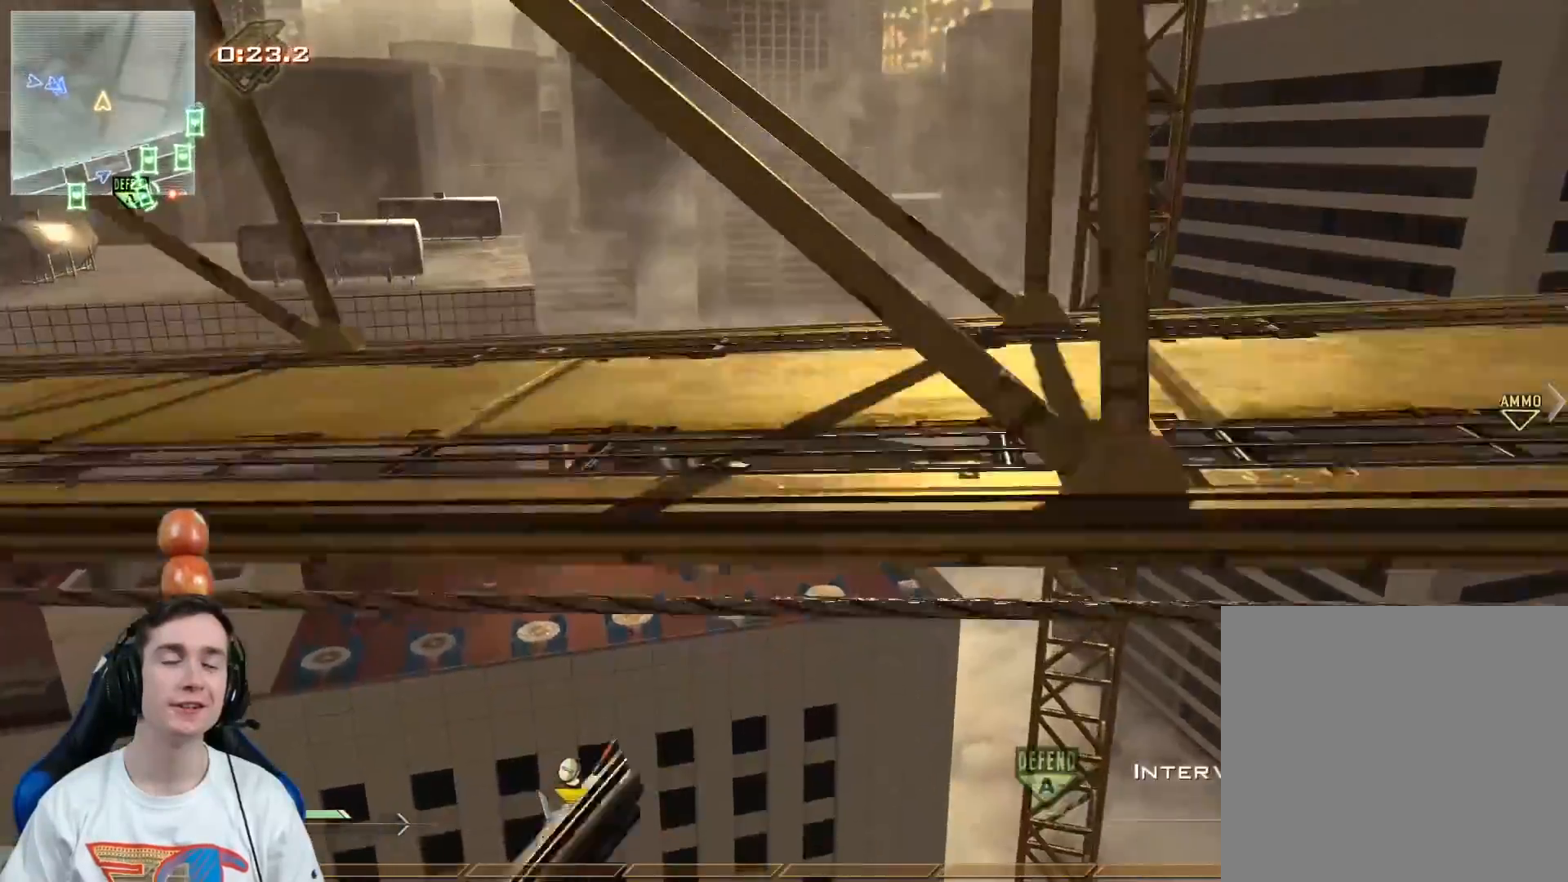
{"buttons": [], "left_stick": "up-right", "right_stick": "left", "events": [[133, "A", "down"], [200, "left_stick", "up"], [267, "A", "up"], [334, "right_stick", "left"], [417, "left_stick", "up-right"]]}
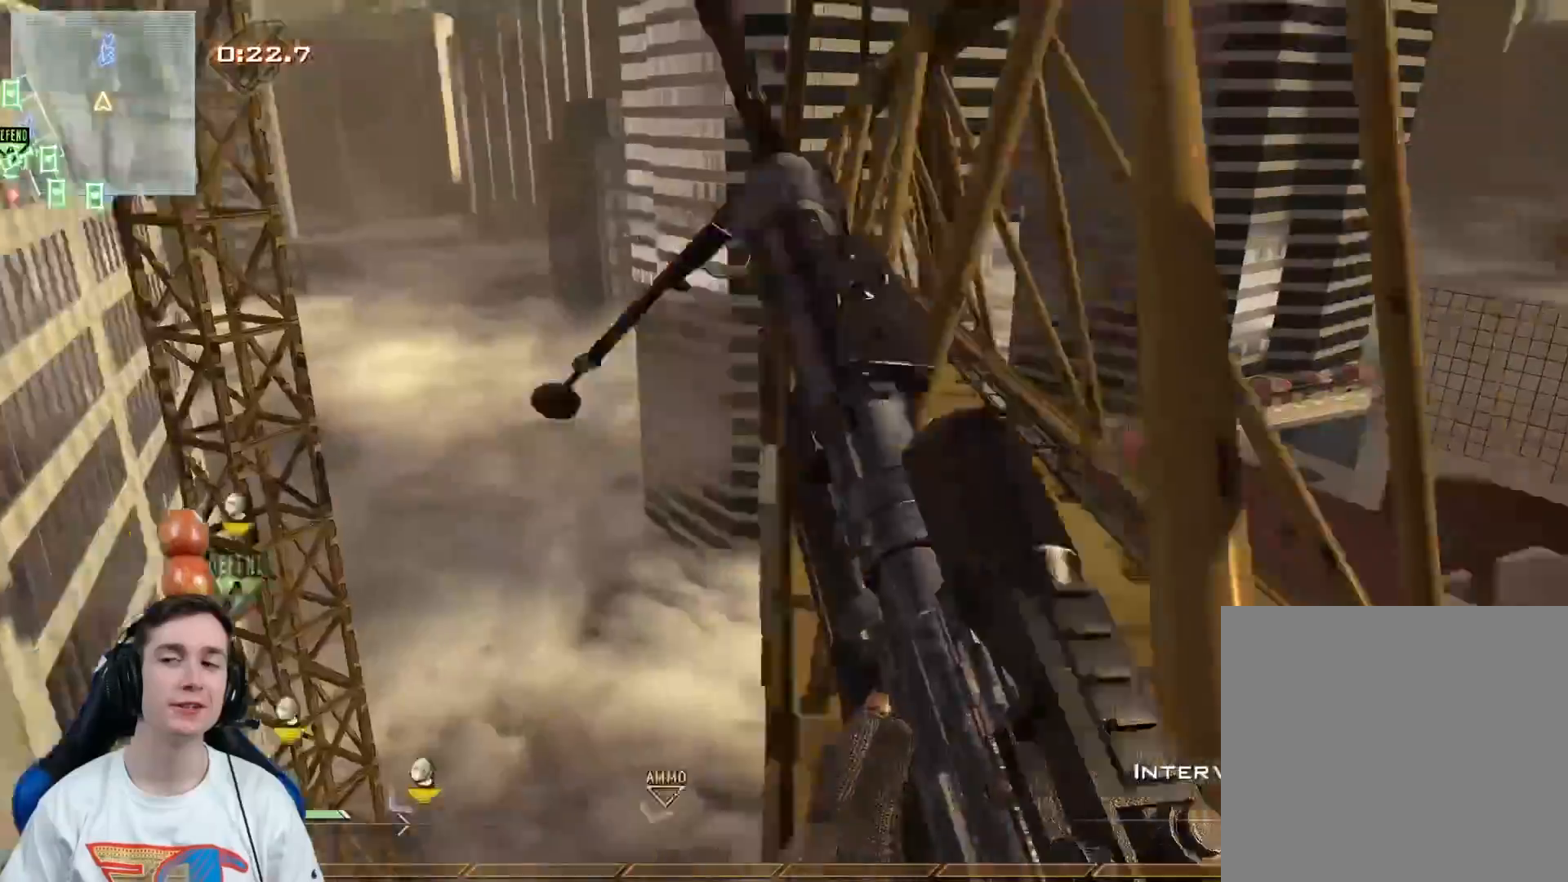
{"buttons": ["Y"], "left_stick": "up-right", "right_stick": "center", "events": [[50, "right_stick", "center"], [84, "Y", "down"], [151, "Y", "up"], [267, "left_stick", "up"], [401, "left_stick", "up-right"], [434, "Y", "down"]]}
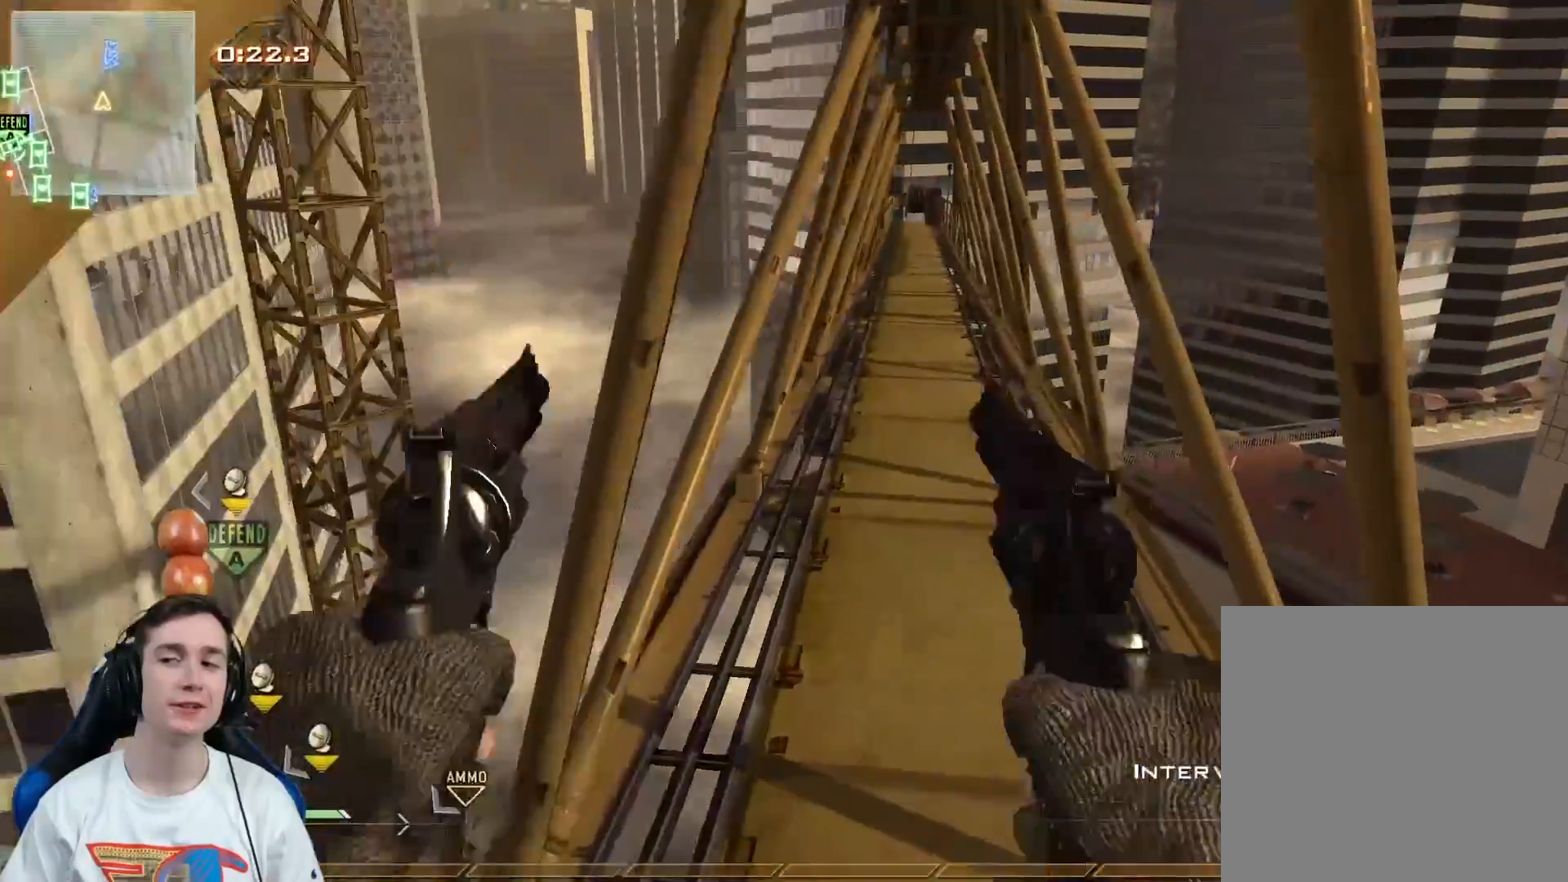
{"buttons": [], "left_stick": "up", "right_stick": "center", "events": [[17, "Y", "up"], [83, "Y", "down"], [83, "left_stick", "up"], [183, "Y", "up"]]}
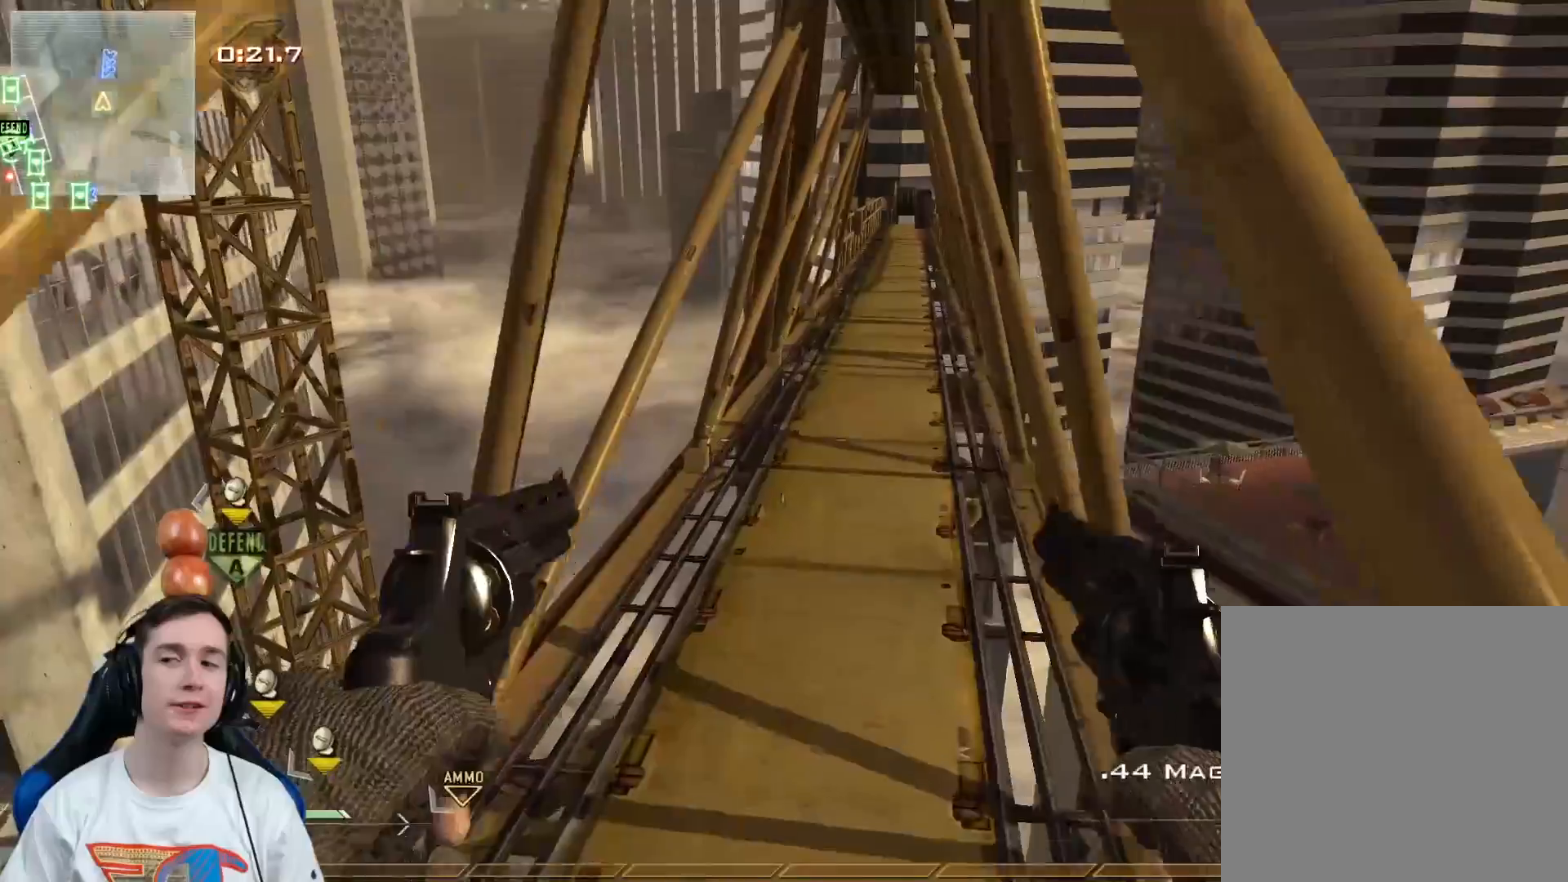
{"buttons": [], "left_stick": "up", "right_stick": "center", "events": [[117, "X", "down"], [184, "L3", "down"], [184, "X", "up"], [334, "Y", "down"], [434, "Y", "up"], [501, "L3", "up"]]}
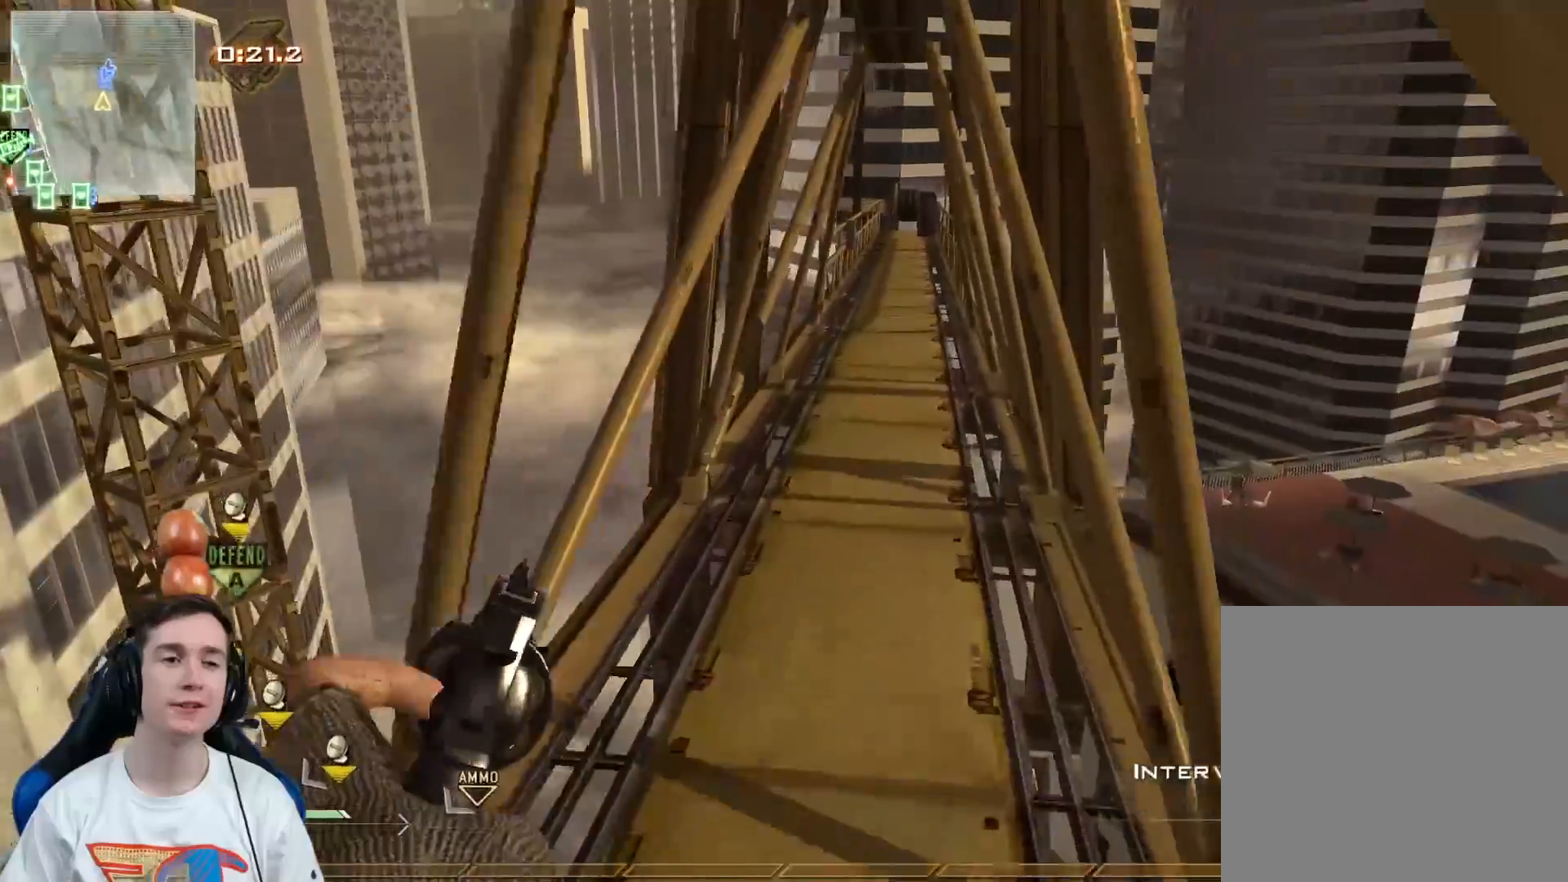
{"buttons": [], "left_stick": "up", "right_stick": "center", "events": [[450, "Y", "down"], [500, "Y", "up"]]}
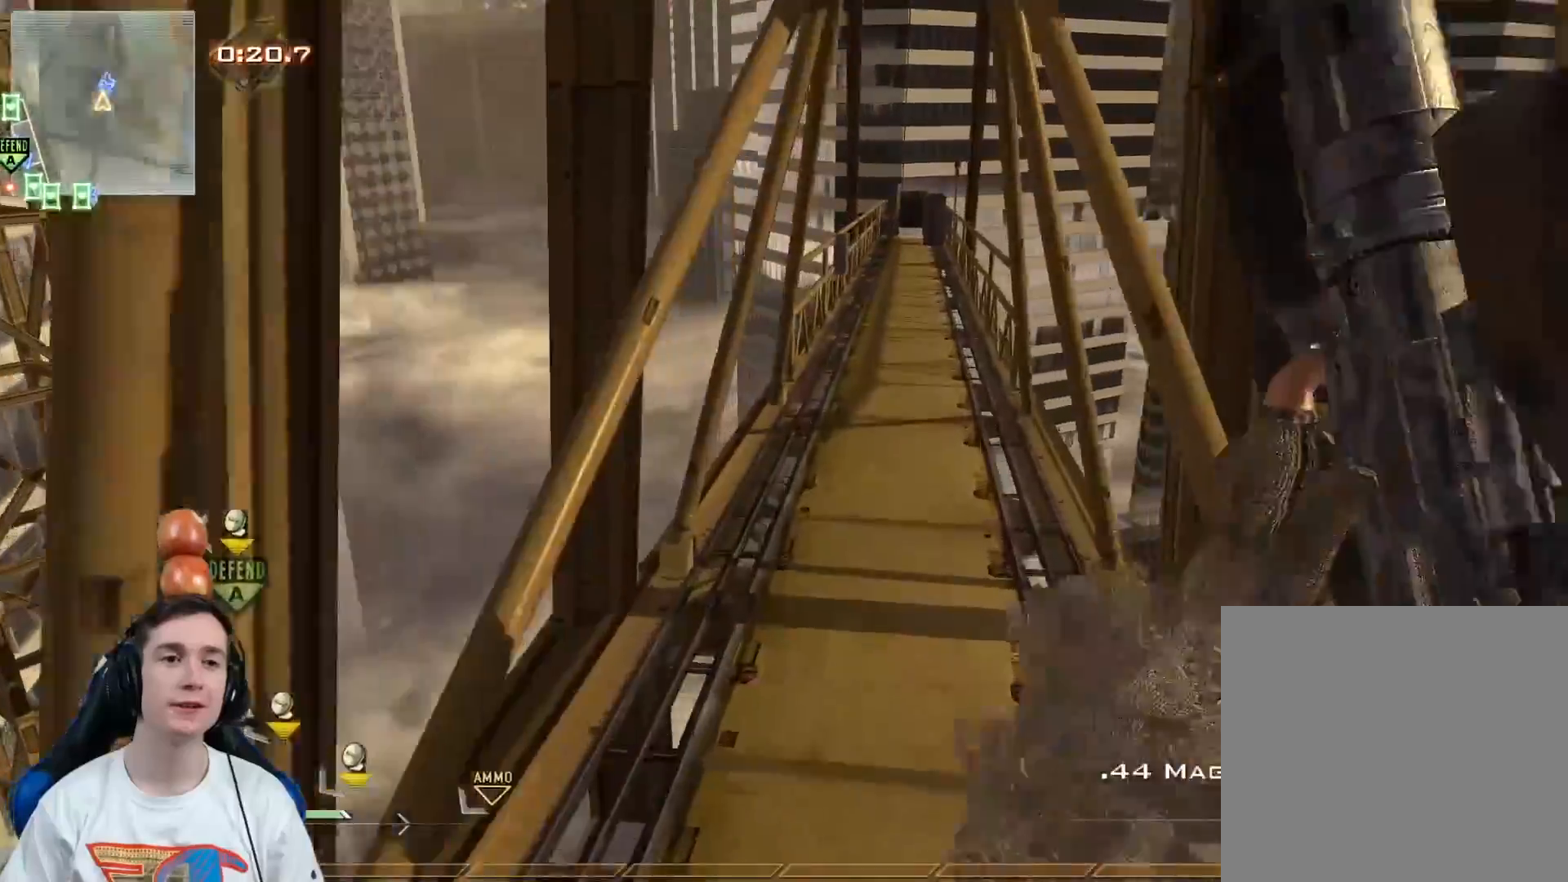
{"buttons": [], "left_stick": "up", "right_stick": "center", "events": []}